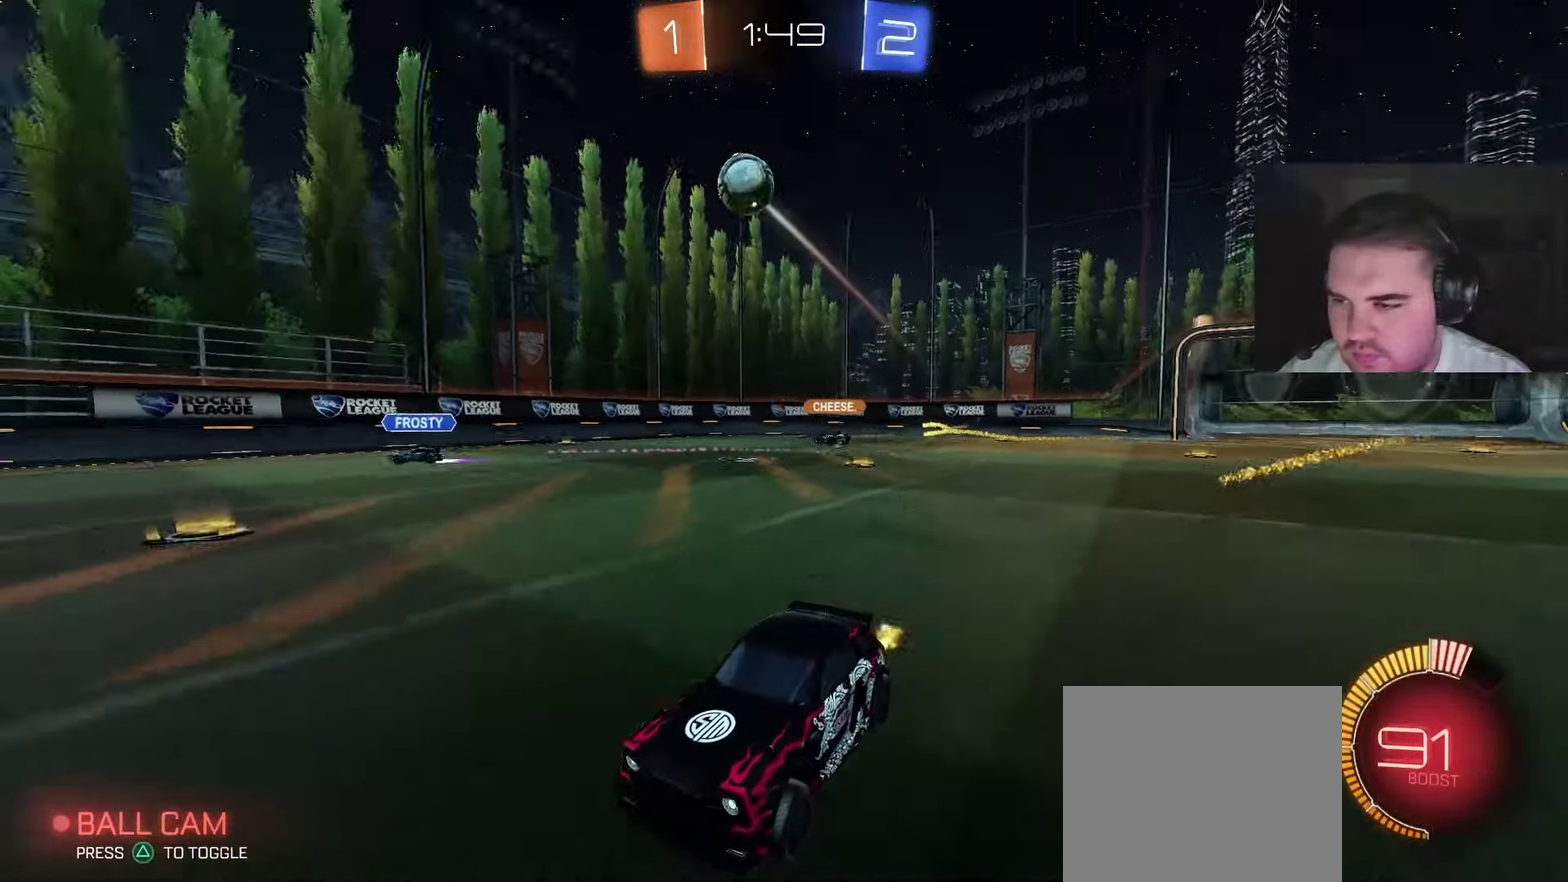
Gameplay with a controller (PlayStation layout); each line is a JSON object with the inputs held at the frame after it. "events" lists button and stick changes between this image and that frame as [ms after this image, input, new state], when the widget could be followed in between.
{"buttons": ["R2"], "left_stick": "left", "right_stick": "center", "events": []}
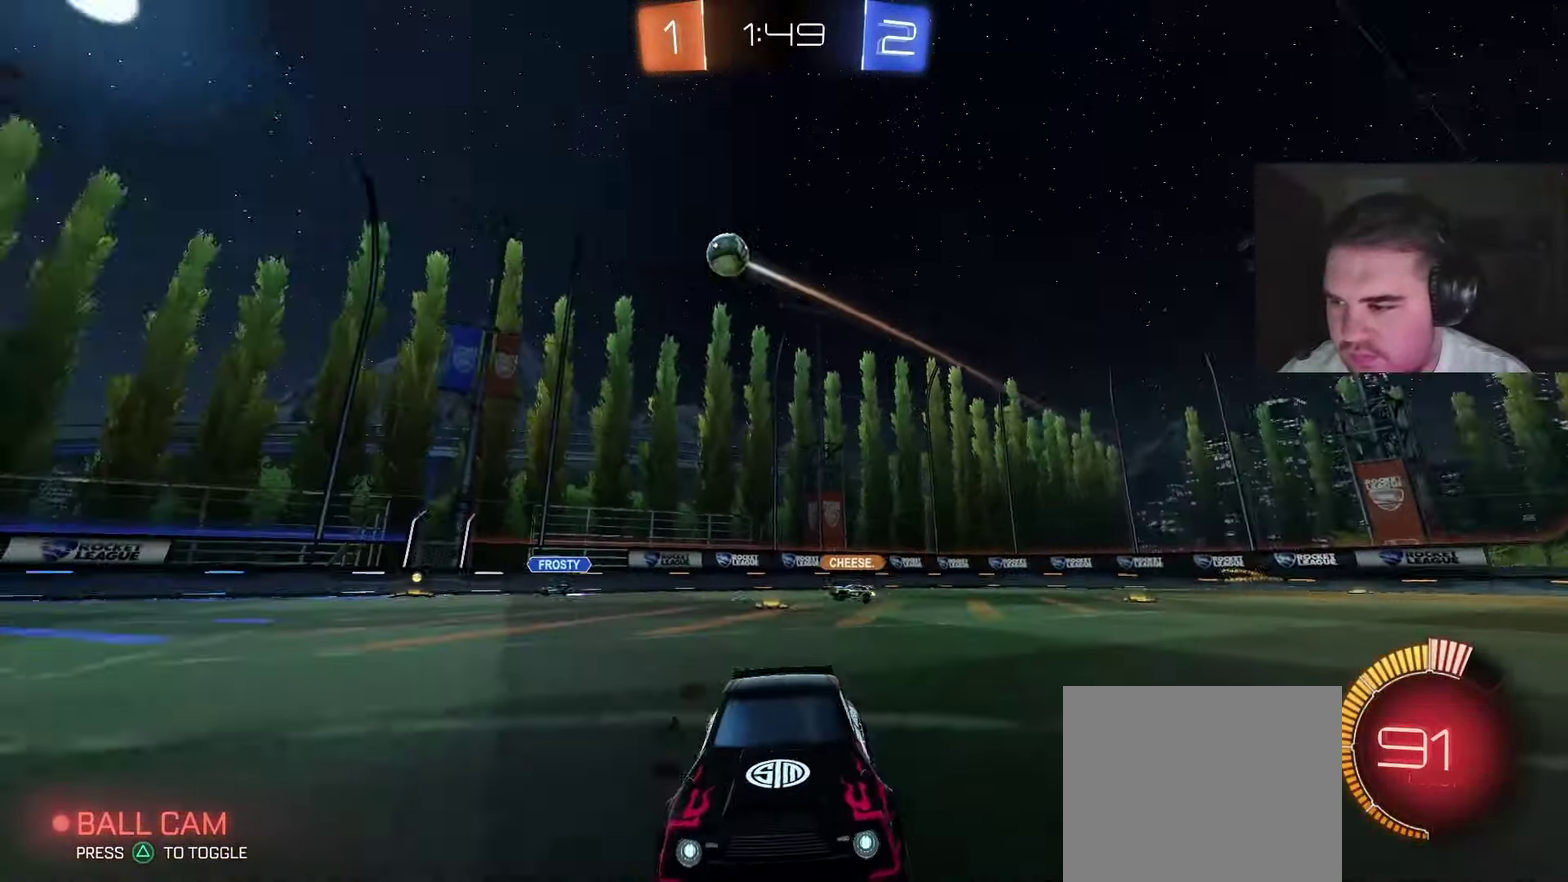
{"buttons": ["R2"], "left_stick": "up-right", "right_stick": "center", "events": [[183, "left_stick", "up-right"], [300, "L1", "down"], [450, "L1", "up"]]}
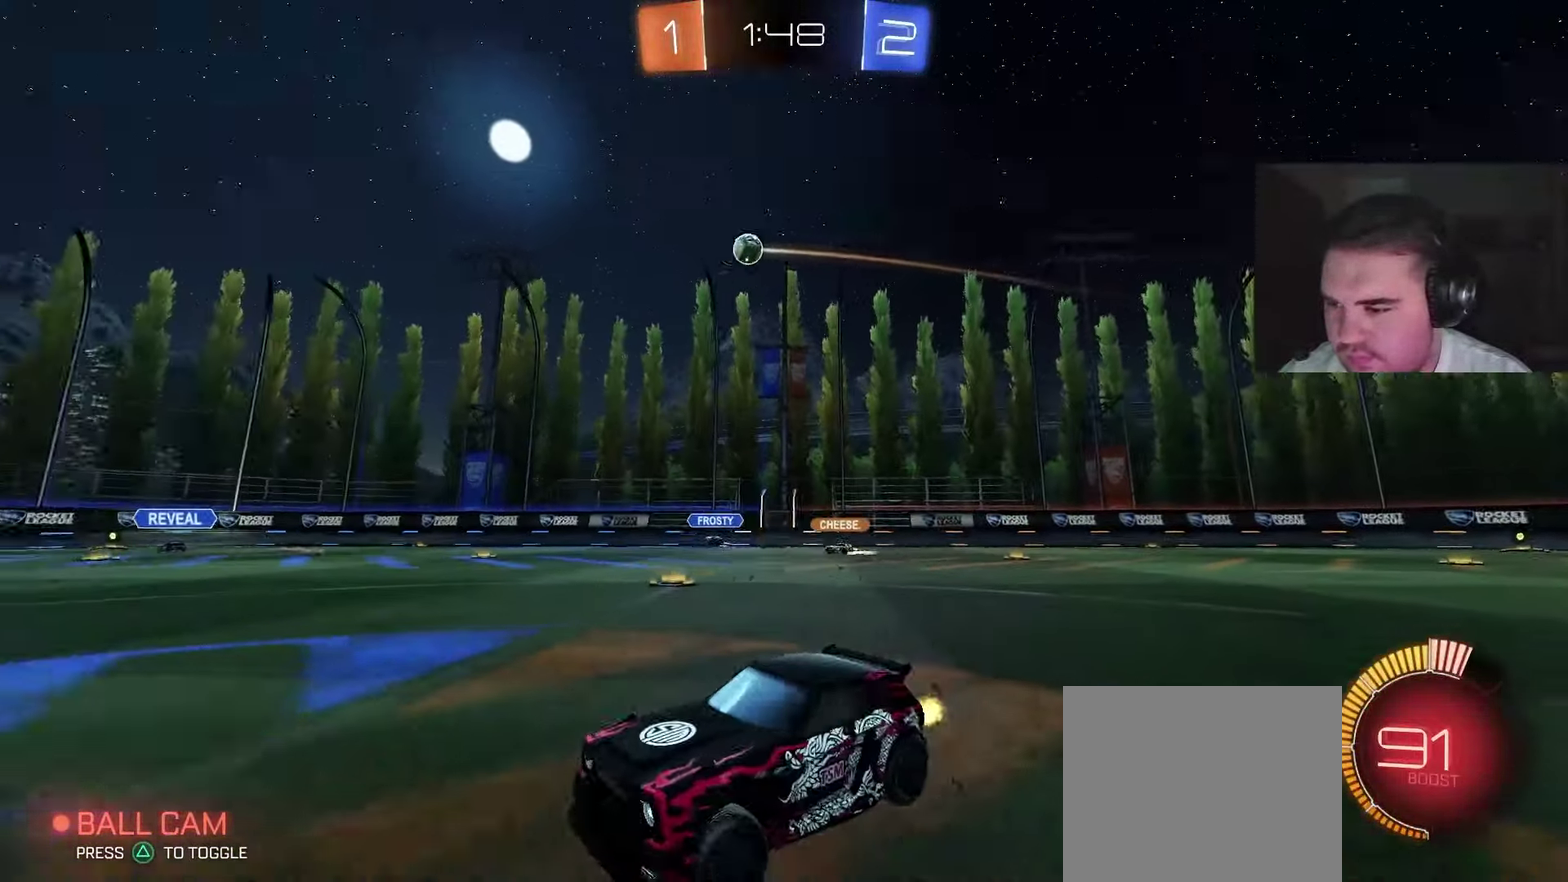
{"buttons": ["R2"], "left_stick": "up-right", "right_stick": "center", "events": []}
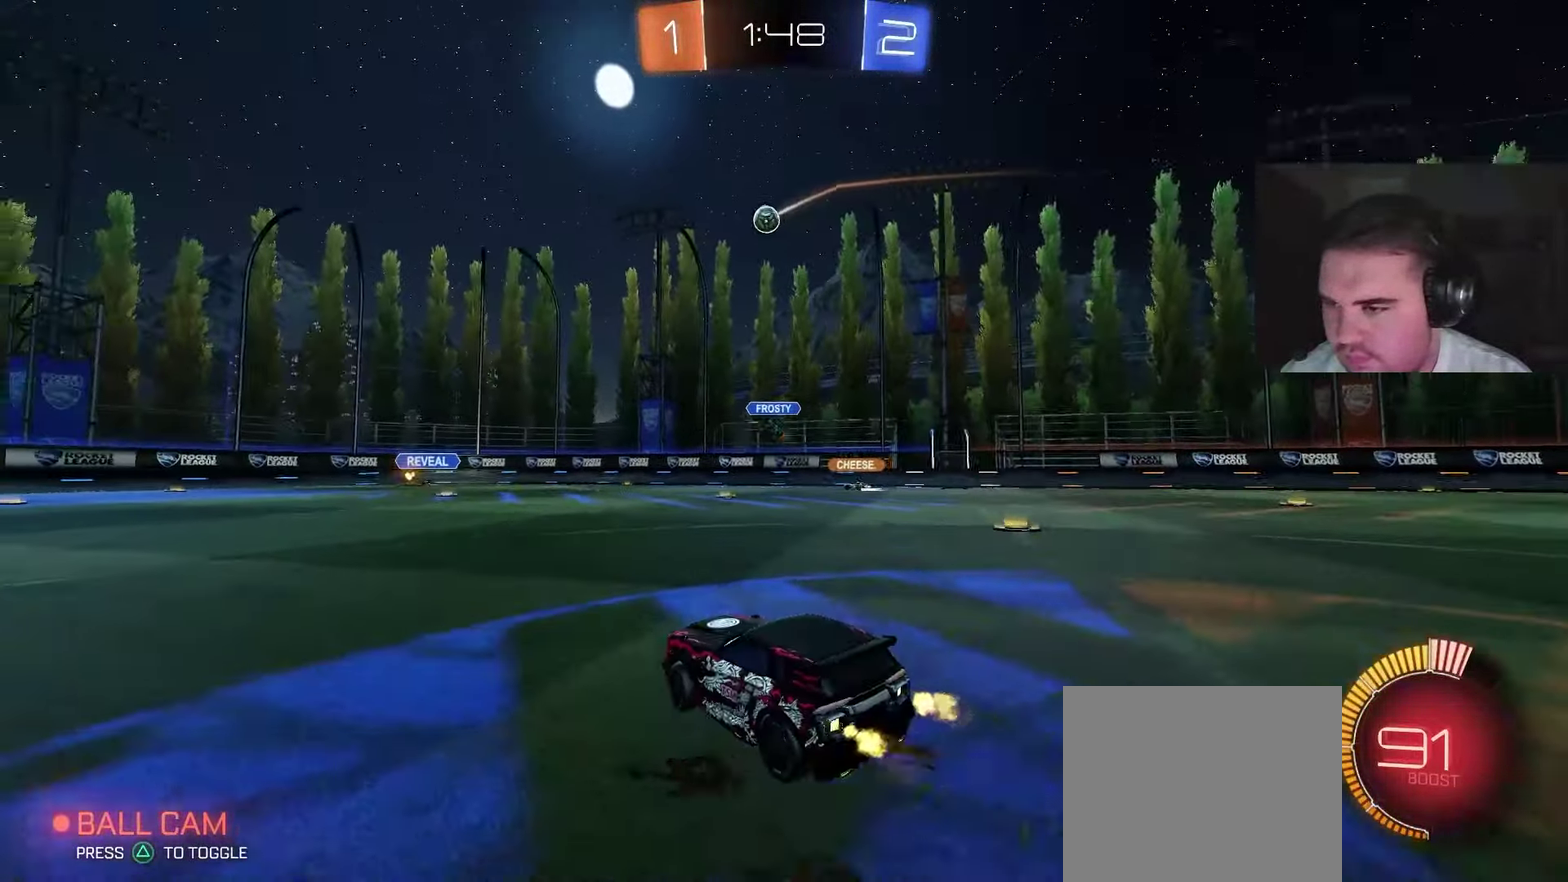
{"buttons": ["R2"], "left_stick": "up-right", "right_stick": "center", "events": [[283, "left_stick", "center"], [450, "left_stick", "up-right"]]}
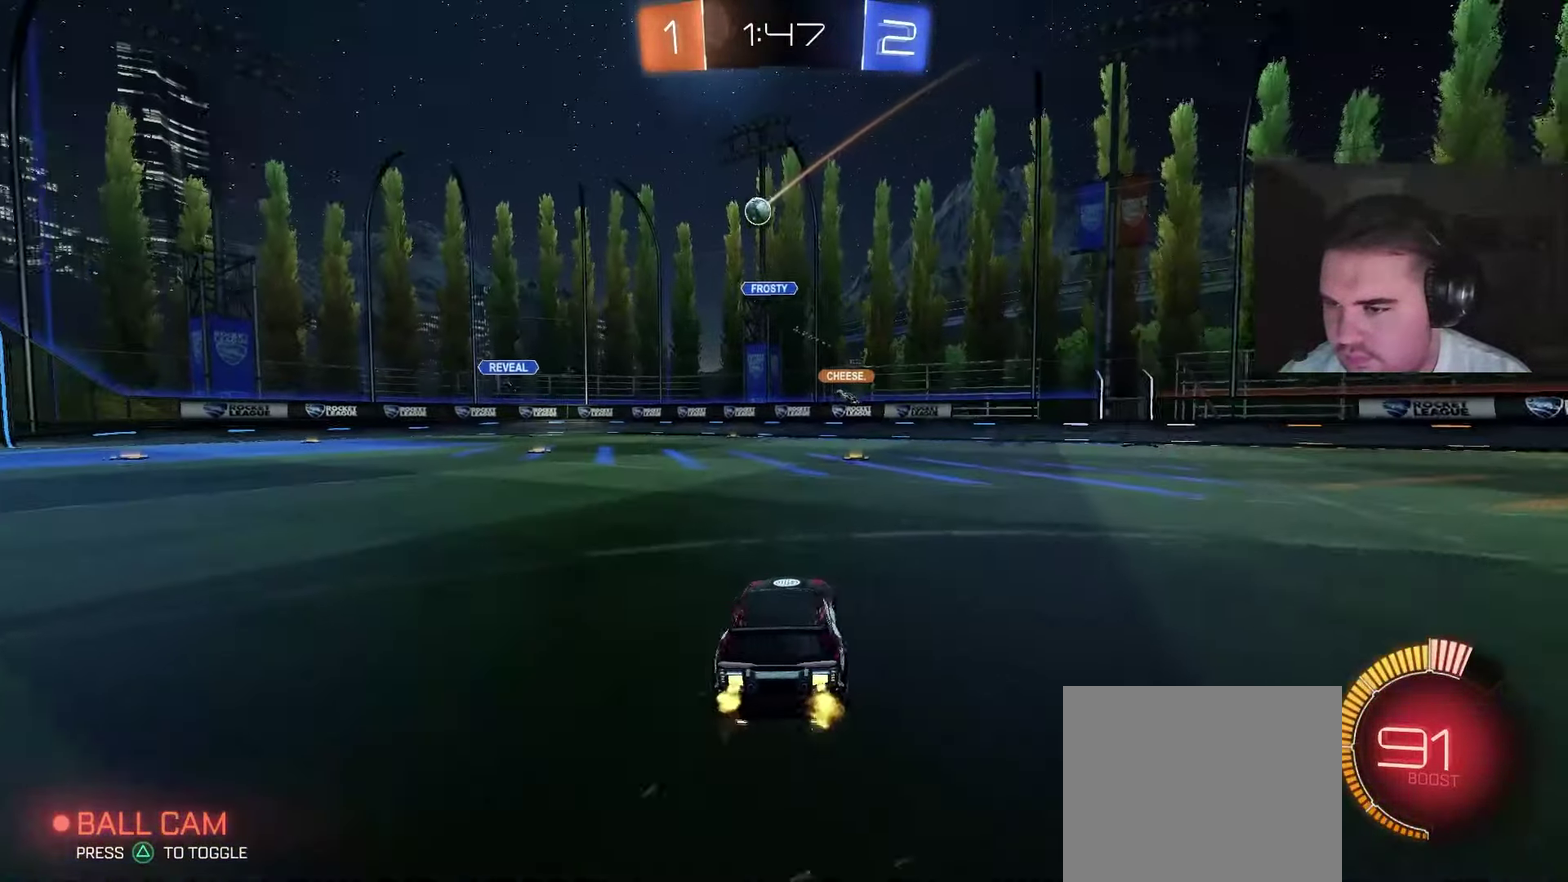
{"buttons": ["R2"], "left_stick": "left", "right_stick": "center", "events": [[117, "left_stick", "center"], [233, "left_stick", "up-left"], [333, "left_stick", "left"]]}
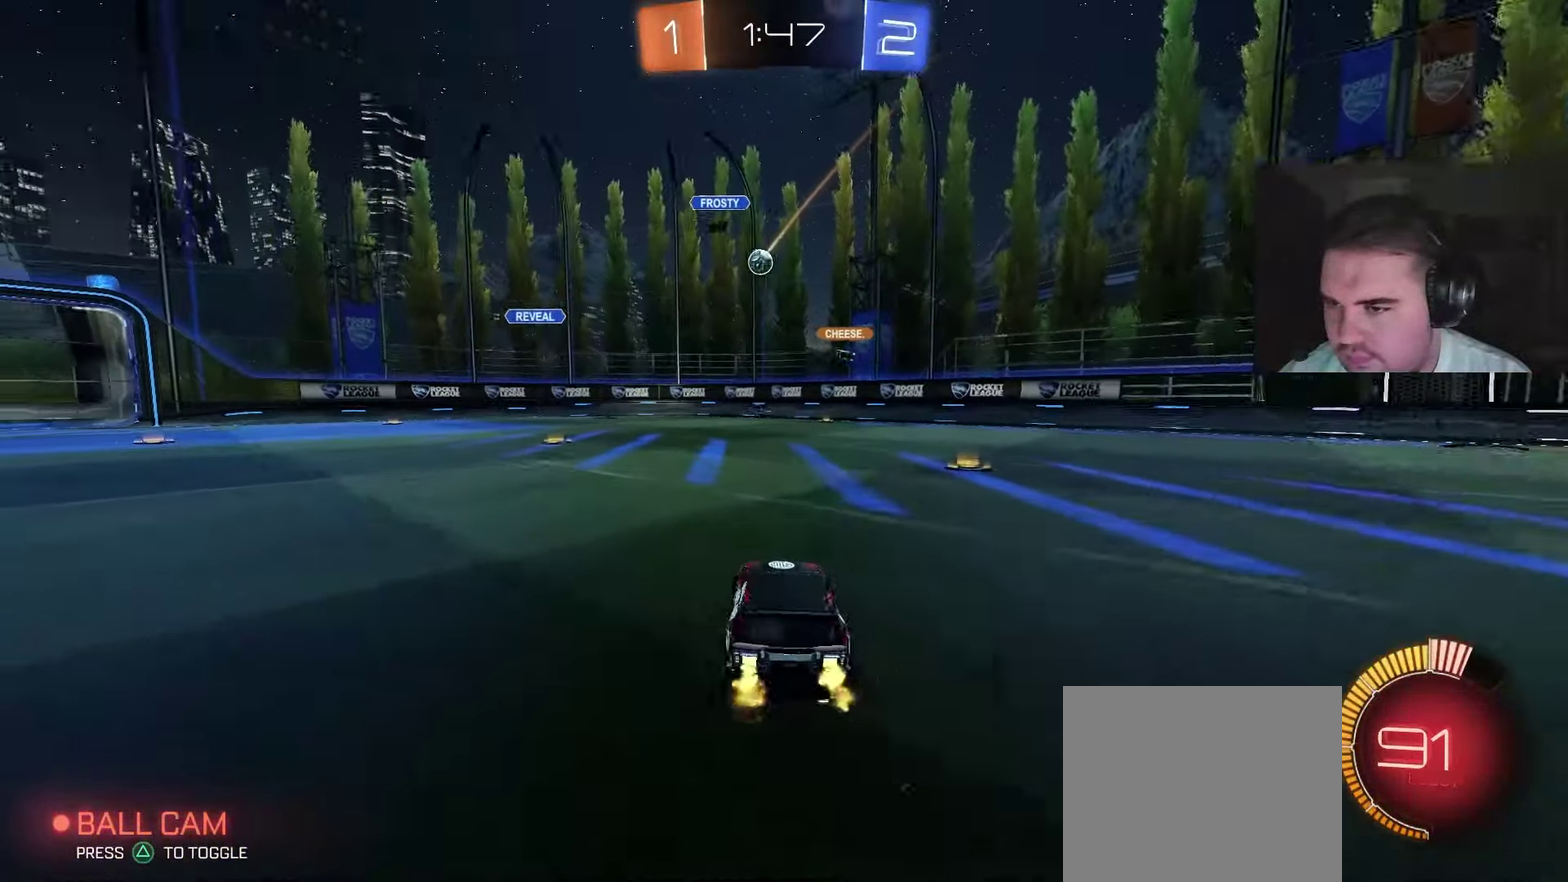
{"buttons": ["R2"], "left_stick": "left", "right_stick": "center", "events": [[50, "left_stick", "center"], [133, "left_stick", "up-right"], [200, "left_stick", "right"], [333, "left_stick", "center"], [483, "left_stick", "left"]]}
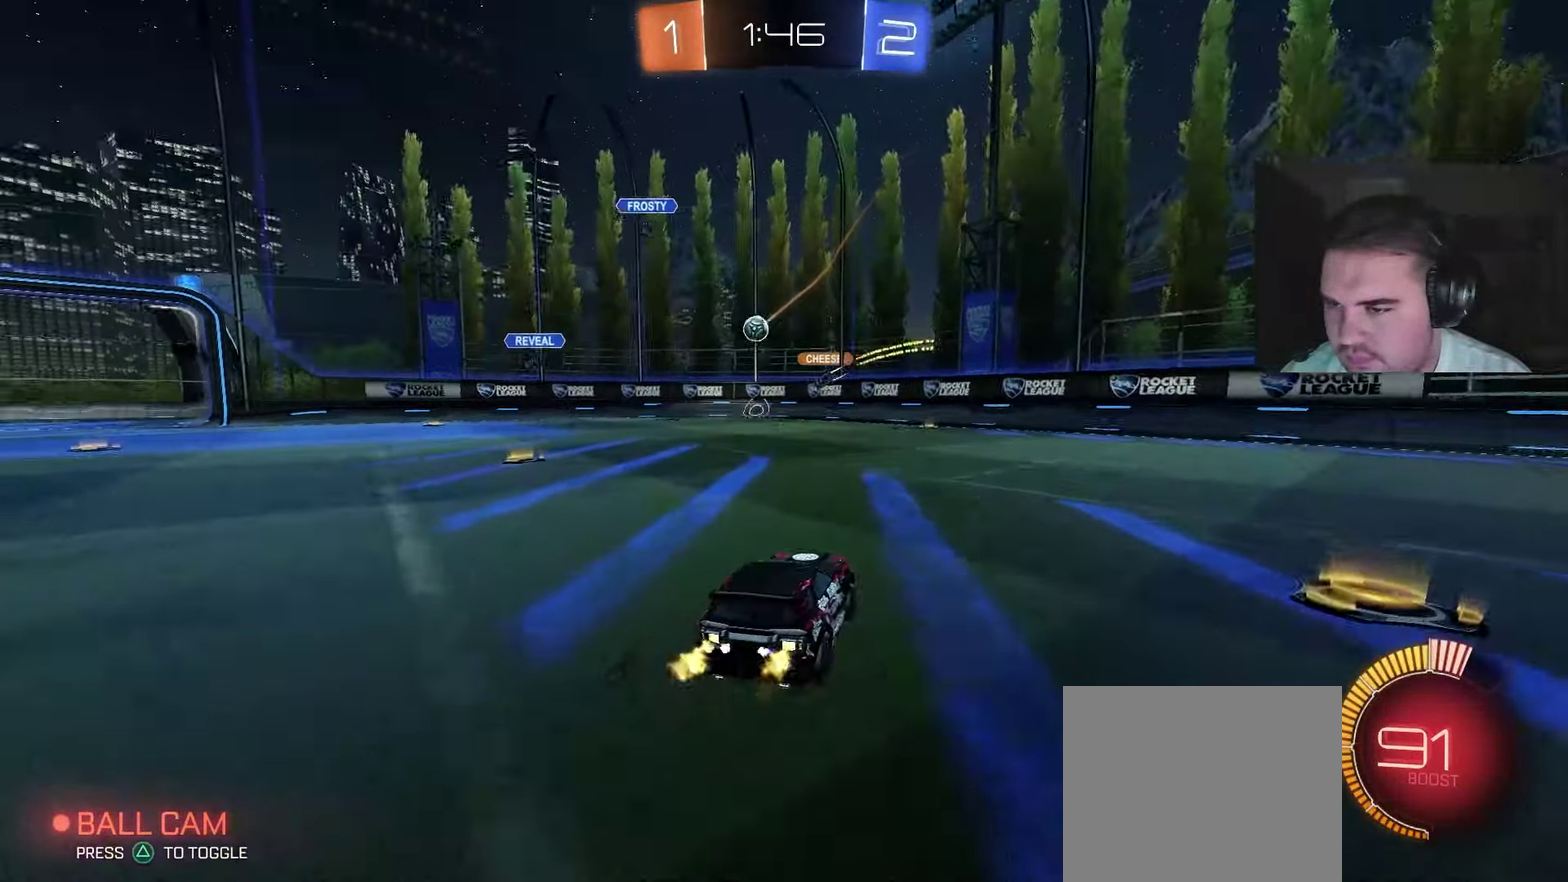
{"buttons": ["R2"], "left_stick": "left", "right_stick": "center", "events": [[117, "L1", "down"], [217, "L1", "up"]]}
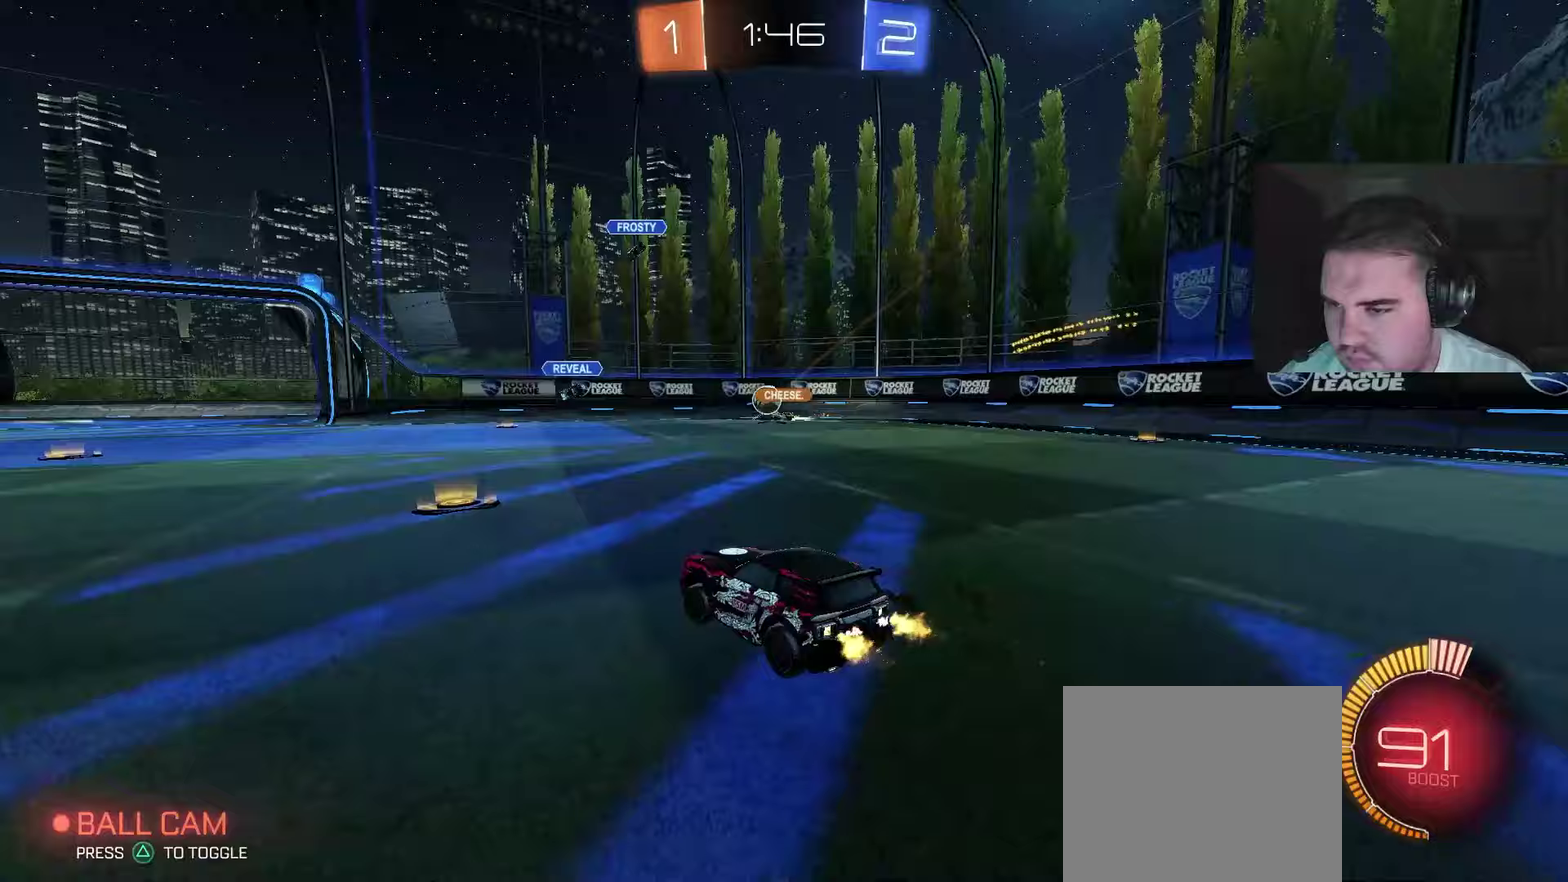
{"buttons": ["R2"], "left_stick": "center", "right_stick": "center", "events": [[117, "left_stick", "center"]]}
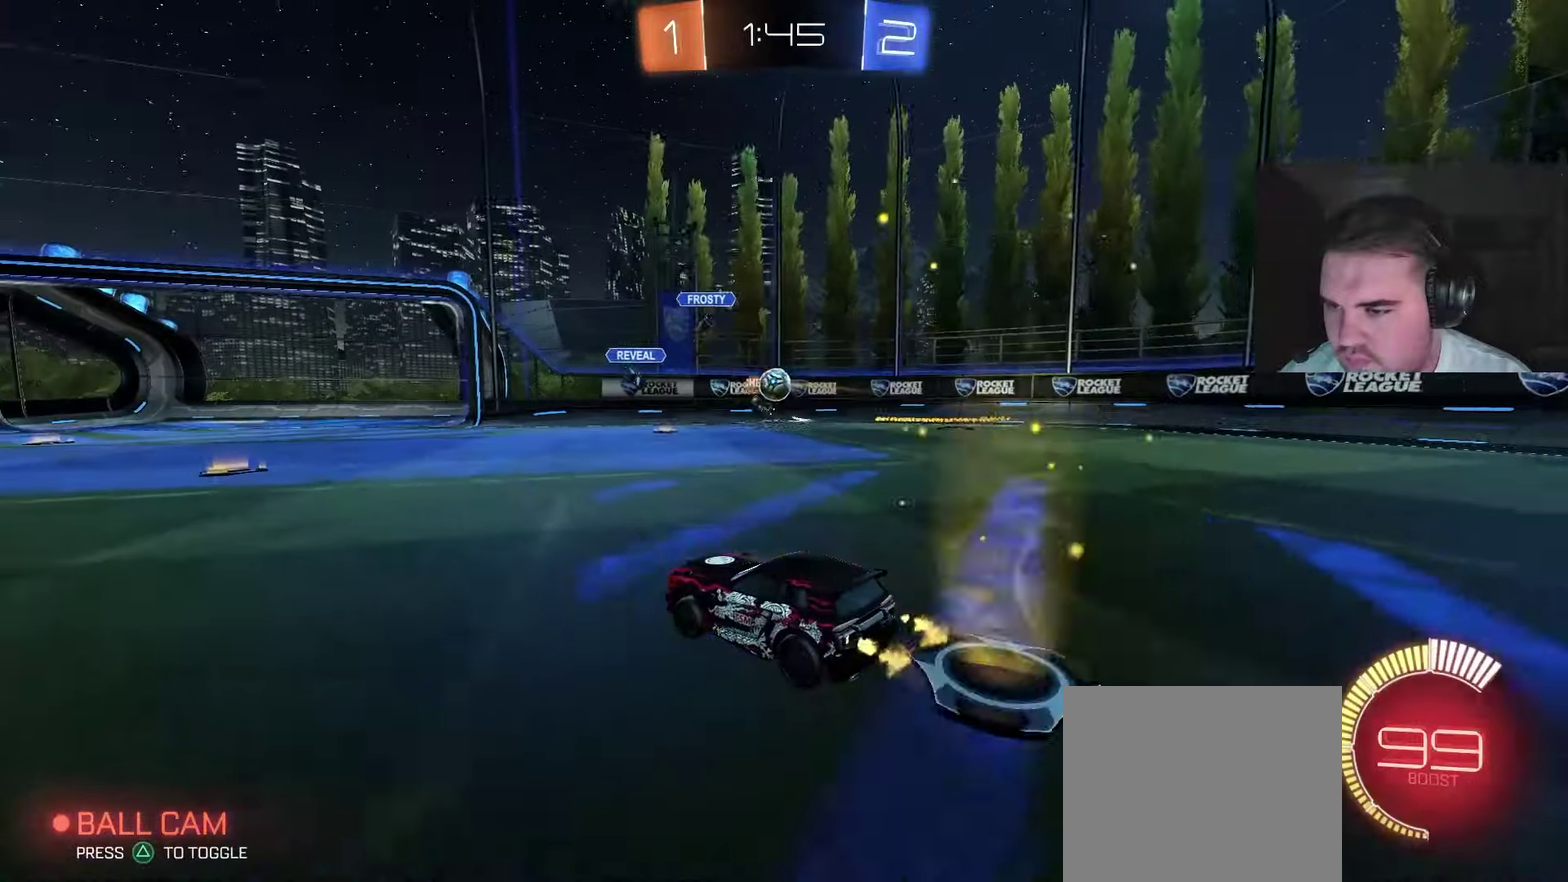
{"buttons": ["R2"], "left_stick": "center", "right_stick": "center", "events": [[67, "left_stick", "right"], [167, "left_stick", "up-right"], [250, "left_stick", "center"]]}
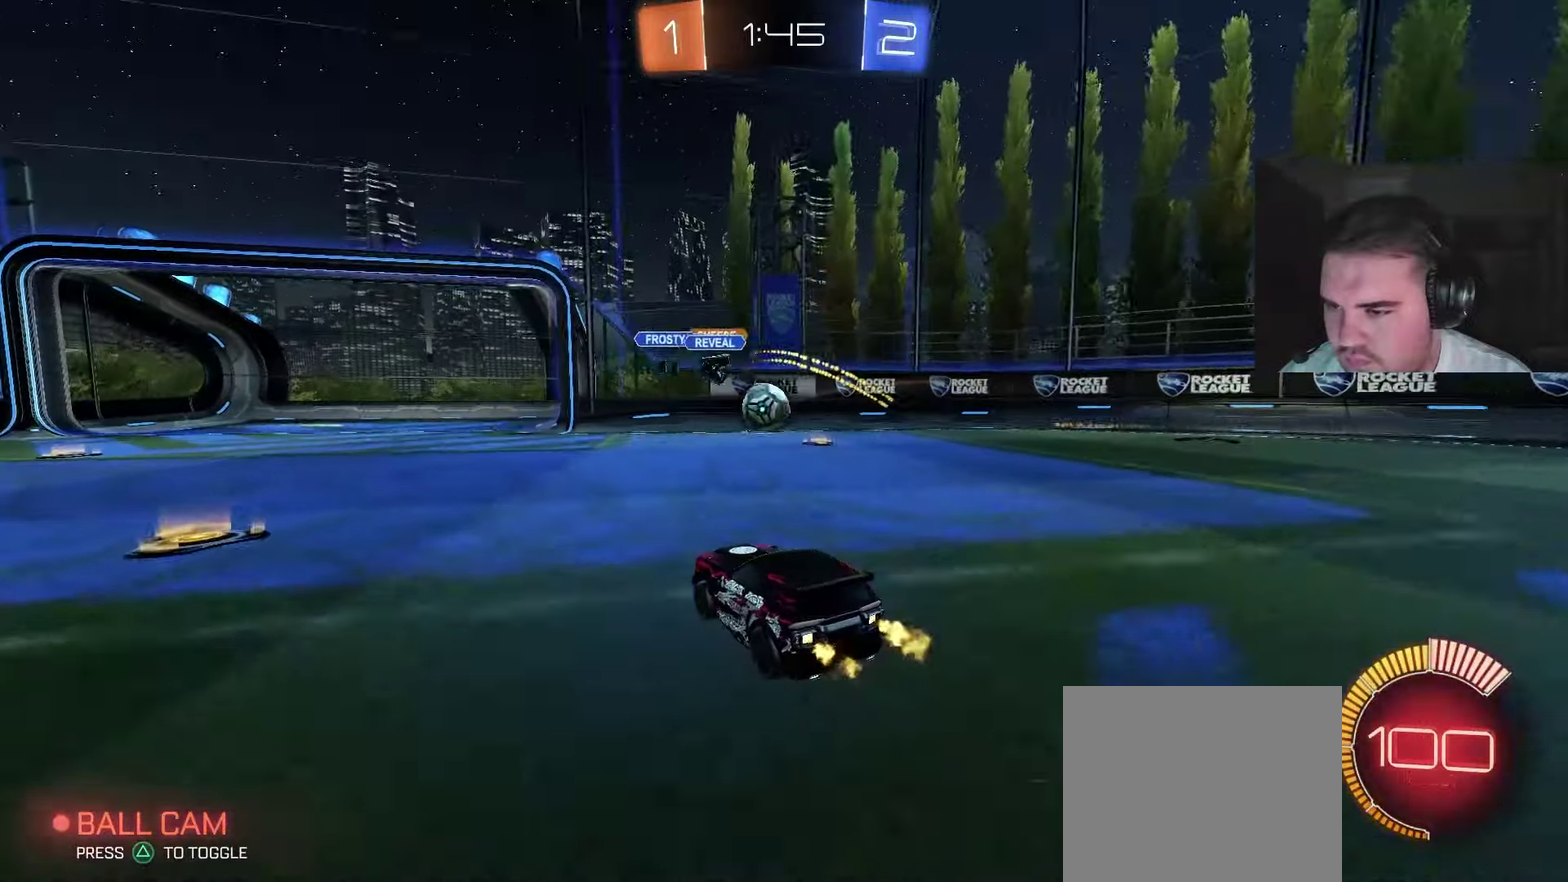
{"buttons": ["L2"], "left_stick": "right", "right_stick": "center", "events": [[83, "L2", "down"], [83, "left_stick", "up-left"], [183, "L2", "up"], [217, "CIRCLE", "down"], [300, "left_stick", "center"], [417, "CIRCLE", "up"], [450, "left_stick", "right"], [467, "L2", "down"], [467, "R2", "up"]]}
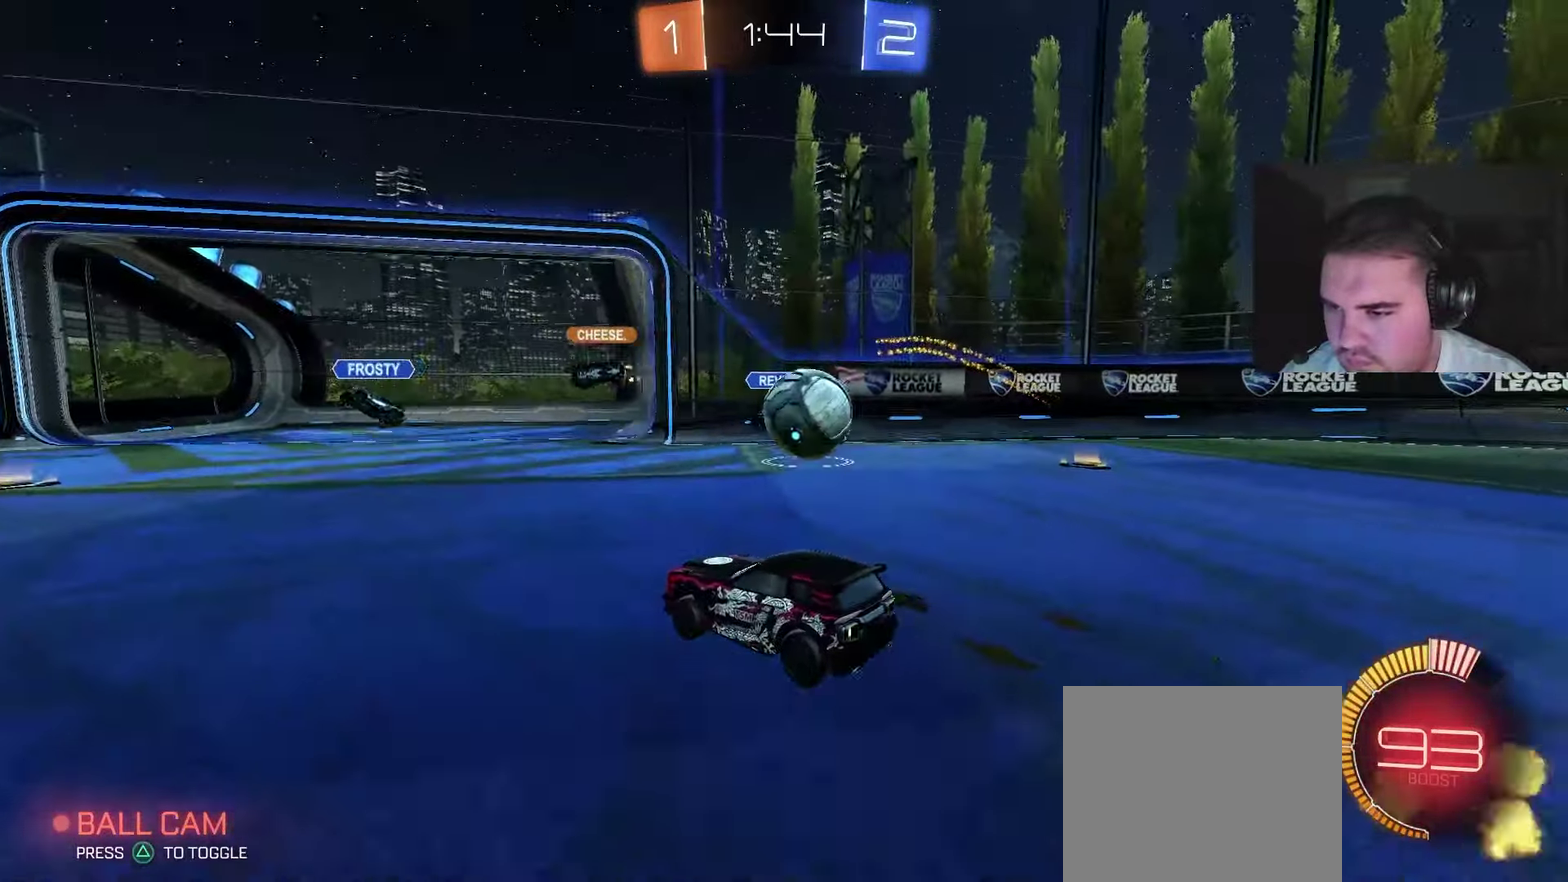
{"buttons": [], "left_stick": "down", "right_stick": "center", "events": [[217, "R2", "down"], [317, "CROSS", "down"], [367, "left_stick", "down-right"], [383, "R2", "up"], [400, "L2", "up"], [417, "CROSS", "up"], [433, "left_stick", "down"]]}
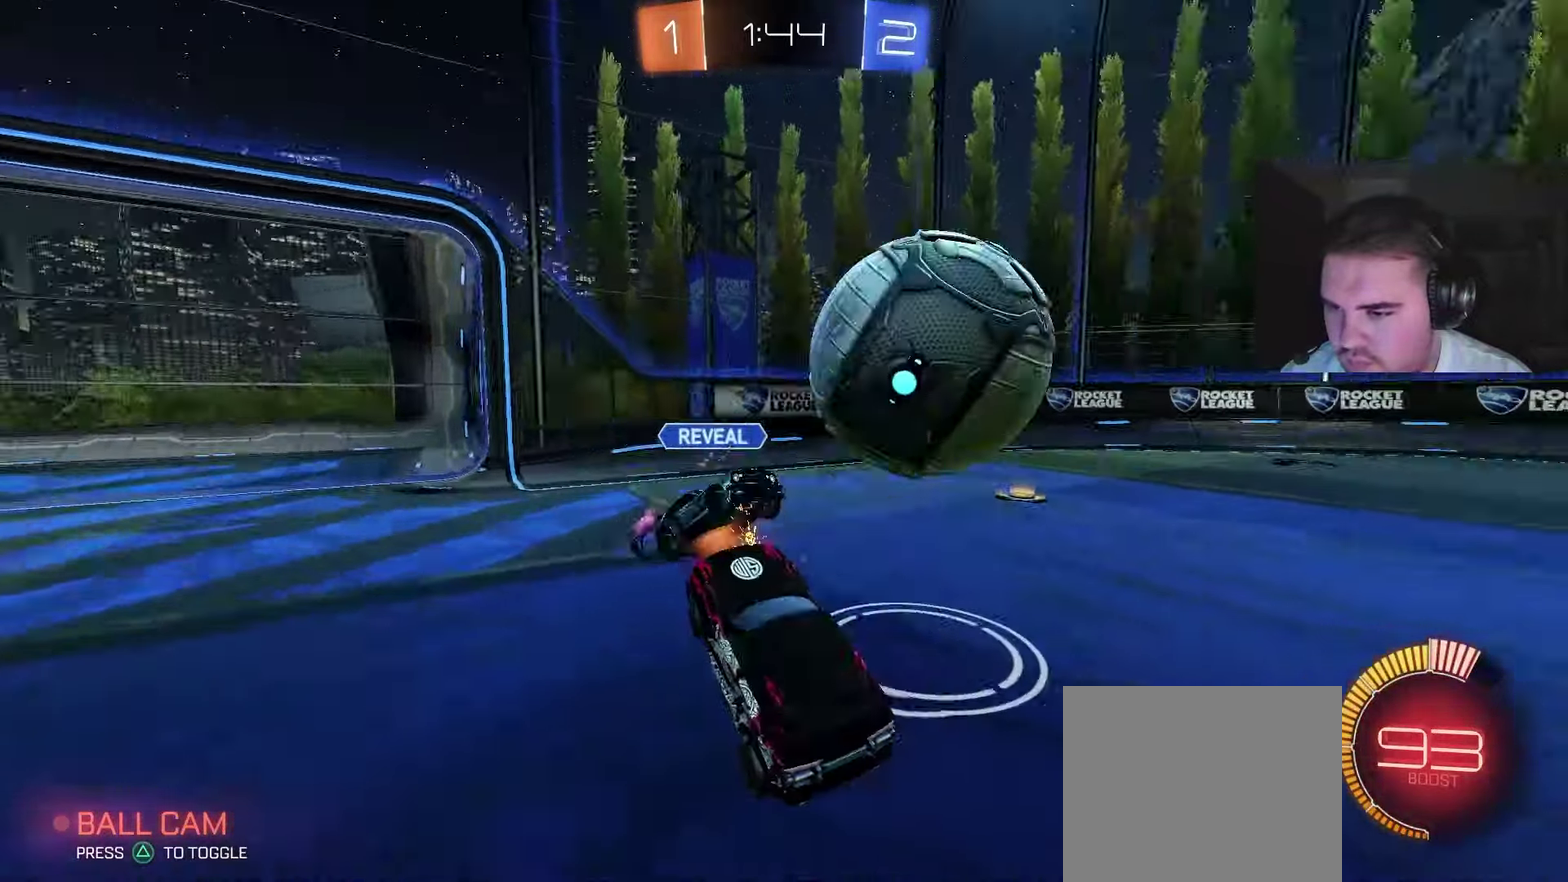
{"buttons": ["CIRCLE", "L1"], "left_stick": "left", "right_stick": "center", "events": [[67, "left_stick", "right"], [133, "left_stick", "up-right"], [350, "L1", "down"], [350, "left_stick", "left"], [417, "CIRCLE", "down"]]}
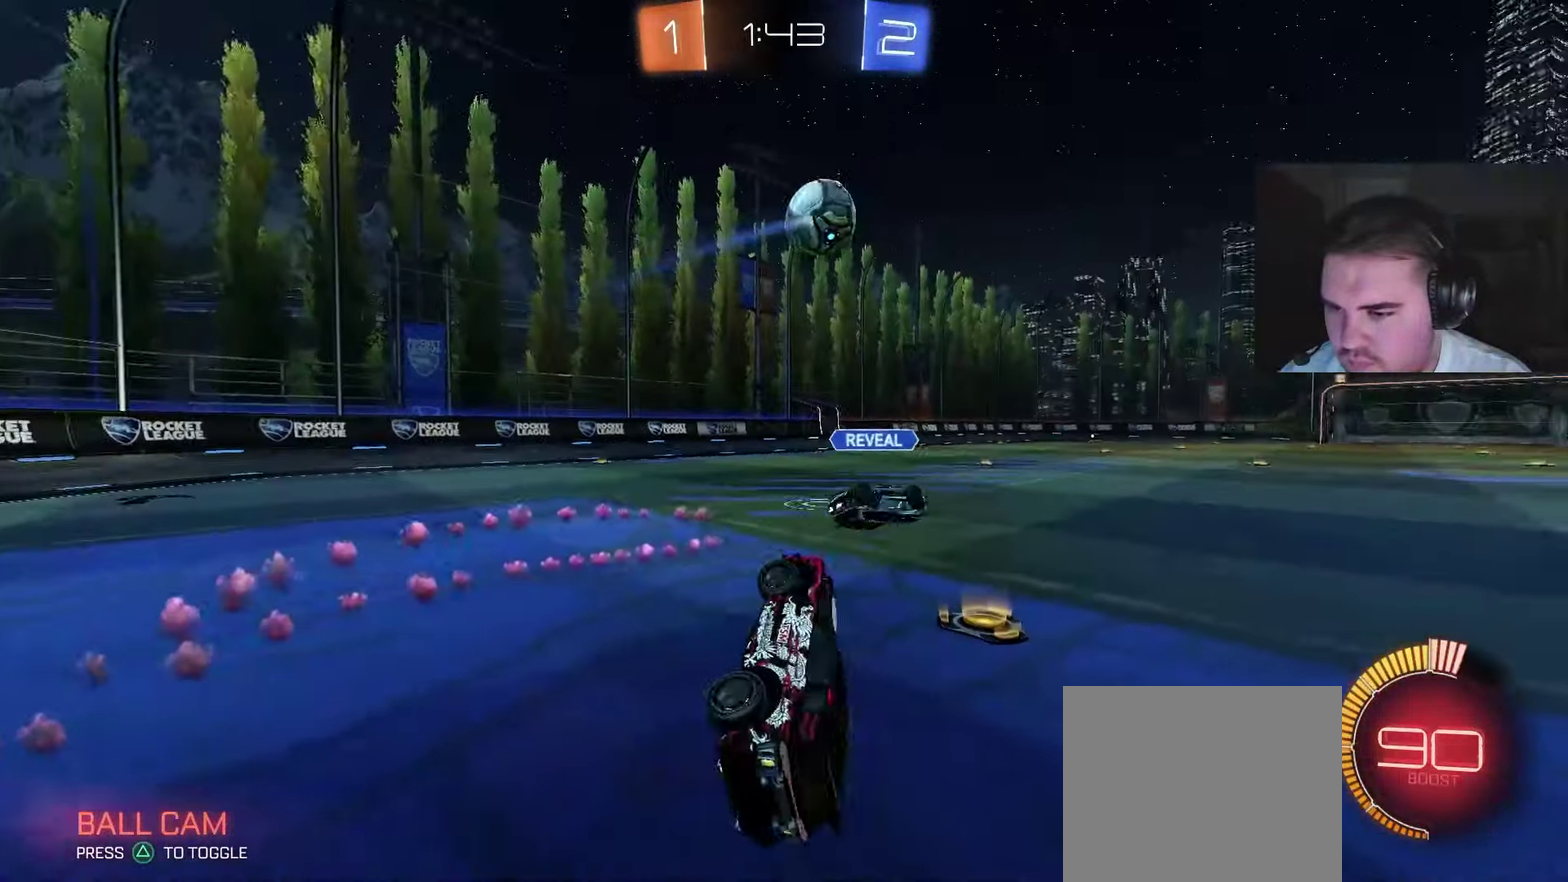
{"buttons": ["CIRCLE", "R2"], "left_stick": "center", "right_stick": "center", "events": [[50, "CIRCLE", "up"], [100, "L1", "up"], [100, "left_stick", "center"], [183, "CIRCLE", "down"], [200, "left_stick", "left"], [250, "R2", "down"], [250, "left_stick", "up-left"], [317, "CROSS", "down"], [417, "CROSS", "up"], [450, "left_stick", "center"]]}
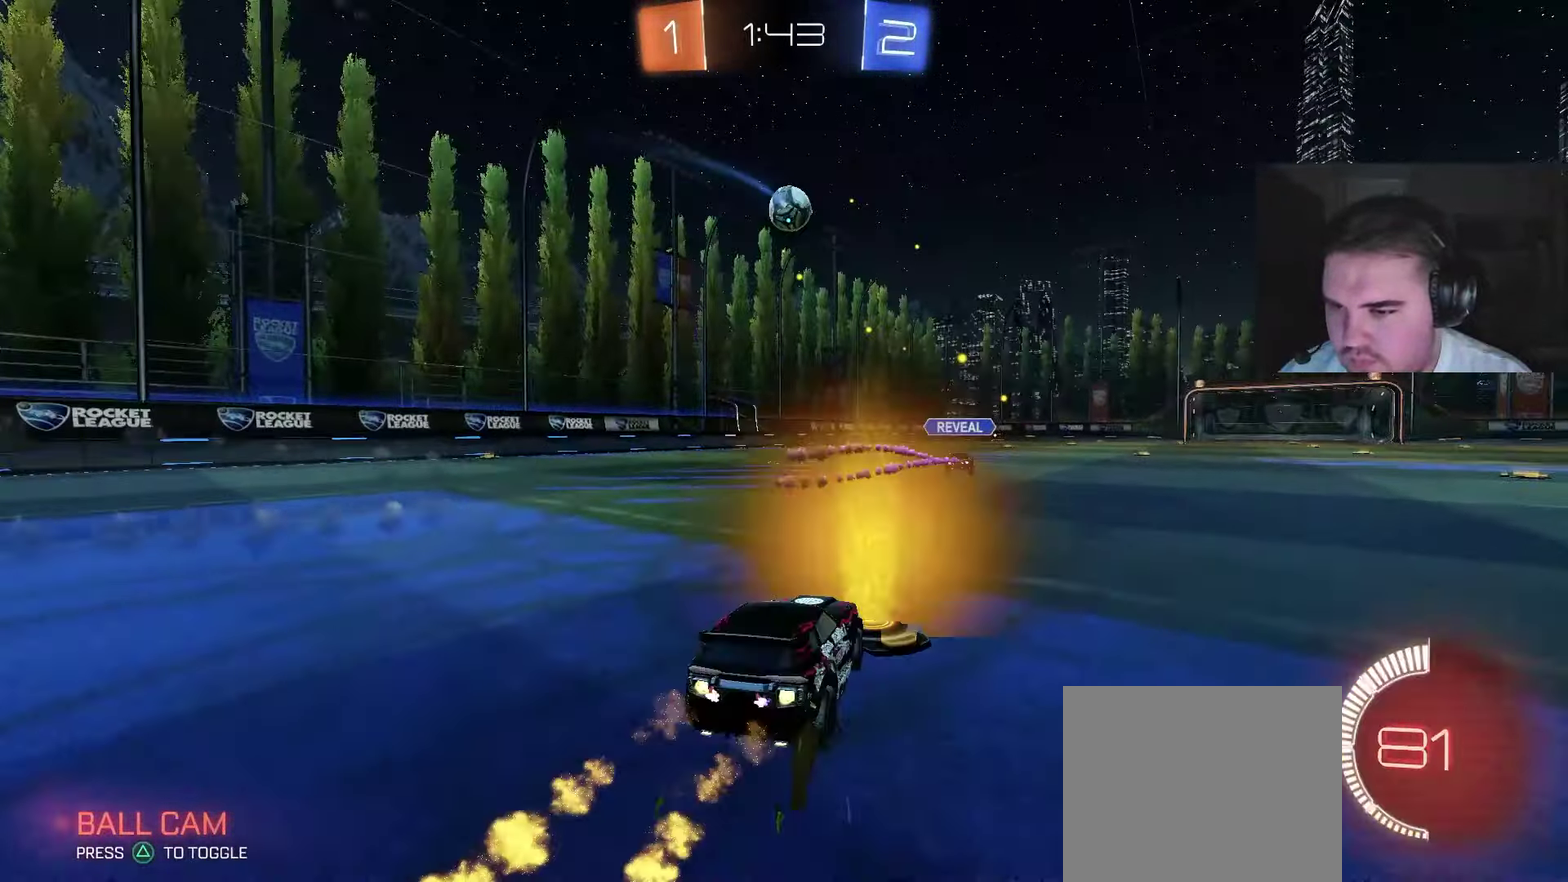
{"buttons": ["CIRCLE", "TRIANGLE", "R2"], "left_stick": "down", "right_stick": "center", "events": [[133, "L1", "down"], [133, "left_stick", "up-left"], [200, "CROSS", "down"], [250, "left_stick", "down"], [283, "R2", "up"], [317, "L1", "up"], [333, "CROSS", "up"], [450, "TRIANGLE", "down"], [500, "R2", "down"]]}
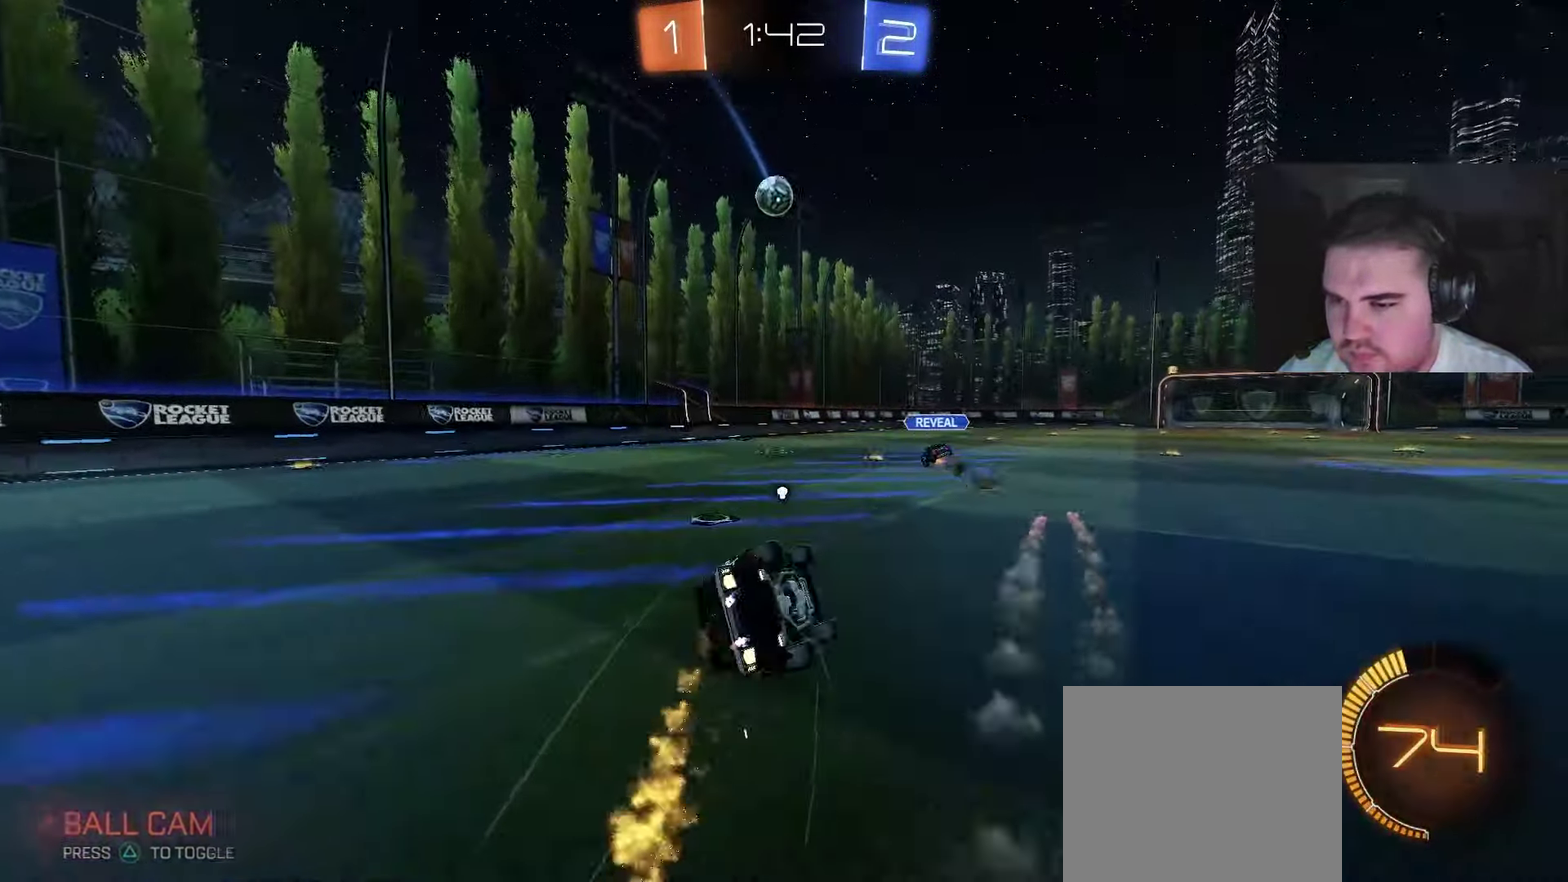
{"buttons": ["L1", "R2"], "left_stick": "down-left", "right_stick": "center", "events": [[17, "L1", "down"], [17, "left_stick", "down-left"], [33, "TRIANGLE", "up"], [117, "TRIANGLE", "down"], [233, "TRIANGLE", "up"], [350, "CIRCLE", "up"]]}
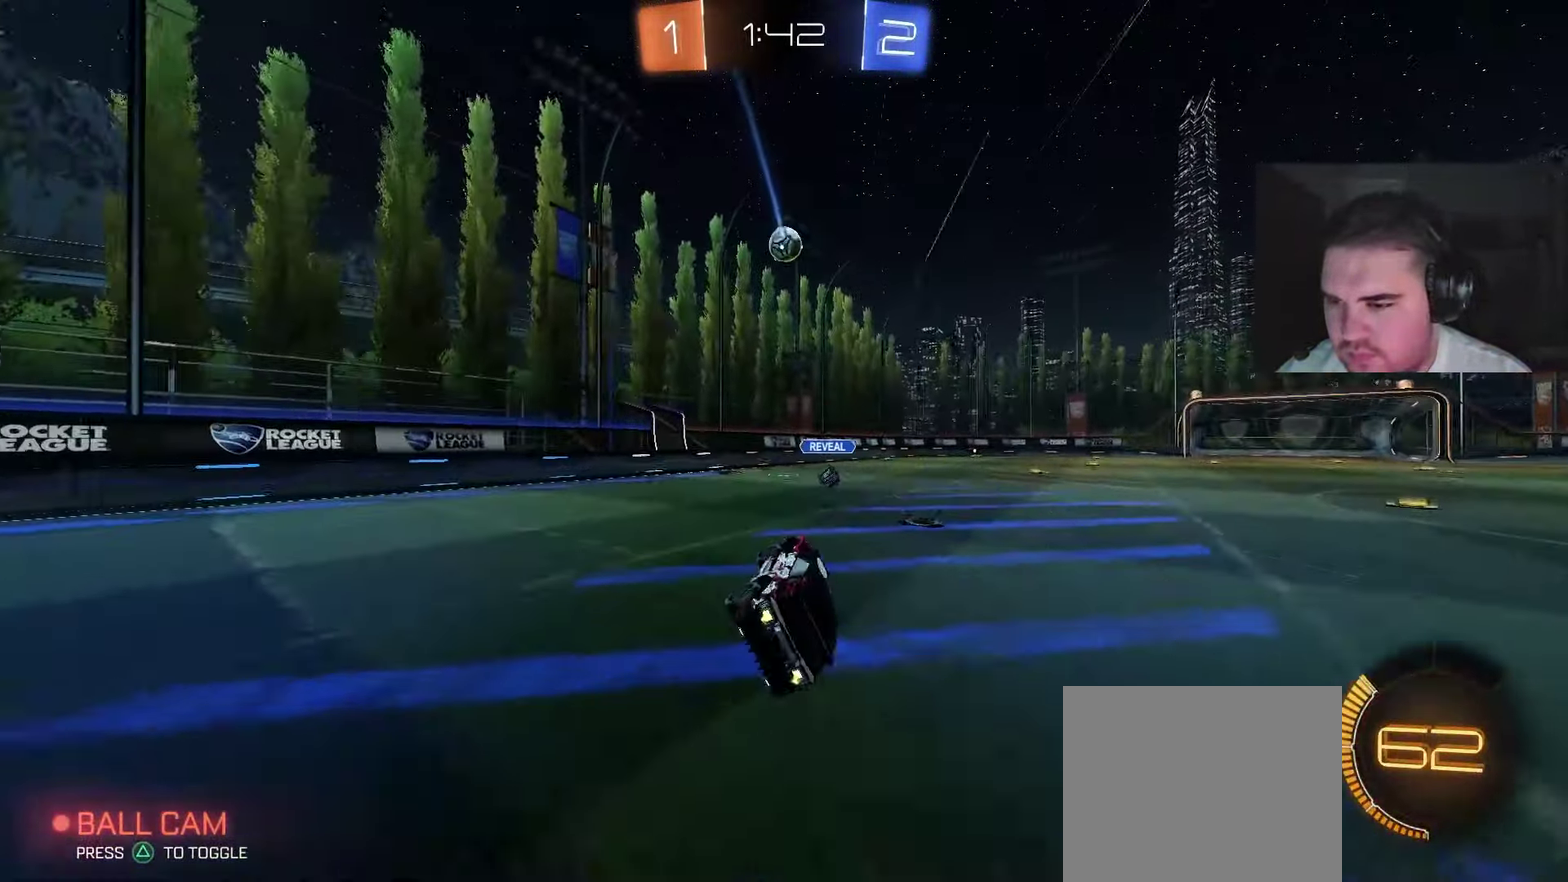
{"buttons": ["CROSS", "L1", "R2"], "left_stick": "down", "right_stick": "center", "events": [[50, "left_stick", "center"], [67, "L1", "up"], [250, "left_stick", "left"], [300, "left_stick", "center"], [333, "L1", "down"], [367, "left_stick", "up-right"], [400, "CROSS", "down"], [483, "left_stick", "down"]]}
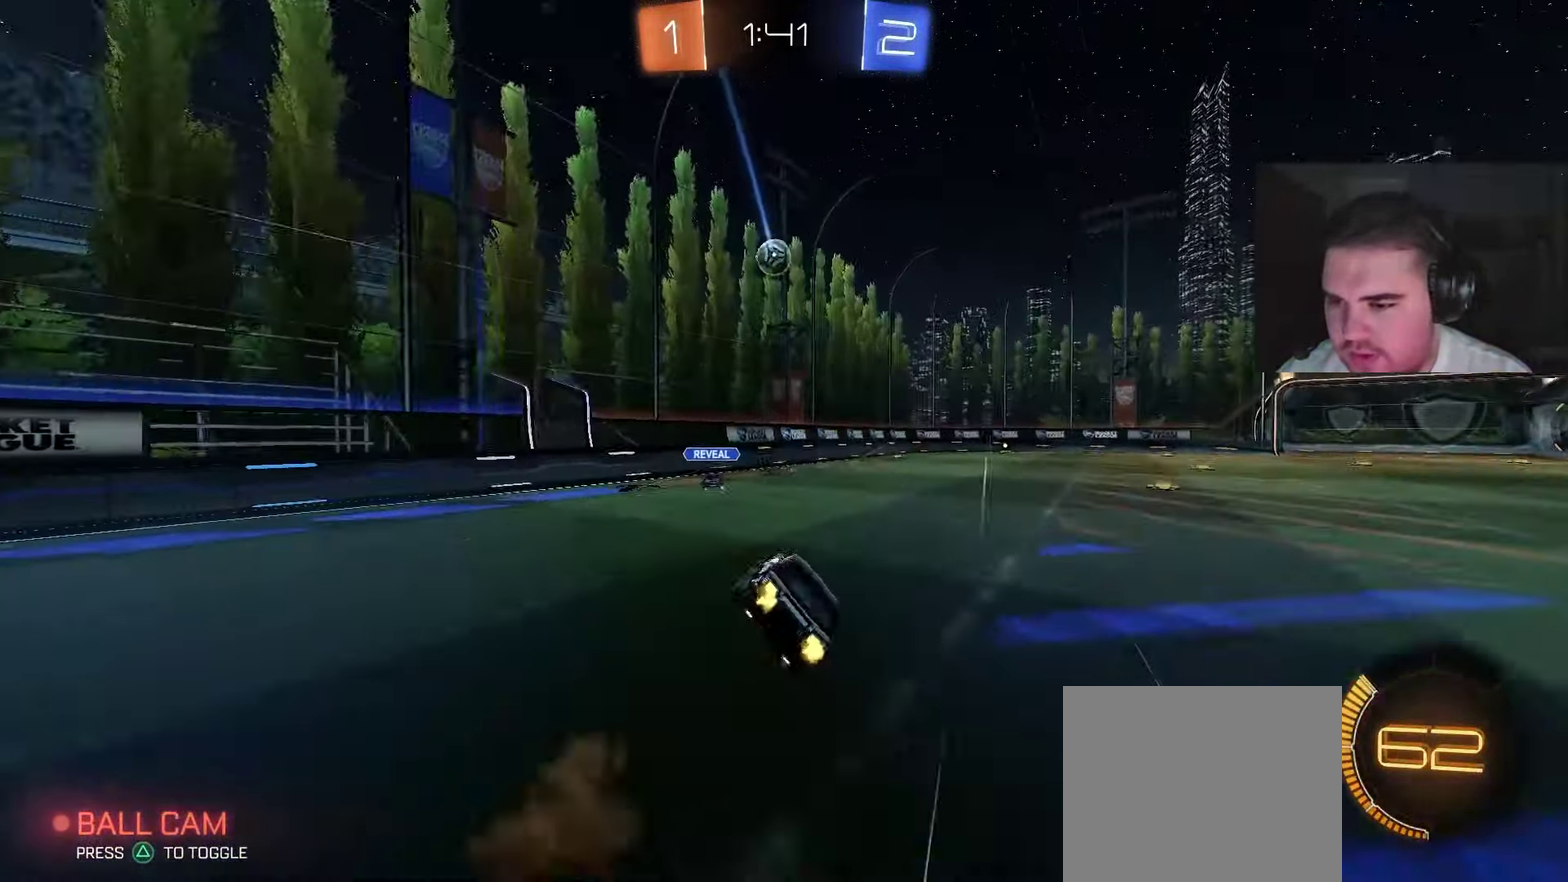
{"buttons": ["L1", "R2"], "left_stick": "down-right", "right_stick": "center", "events": [[67, "CIRCLE", "down"], [100, "CROSS", "up"], [150, "left_stick", "down-right"], [183, "CIRCLE", "up"]]}
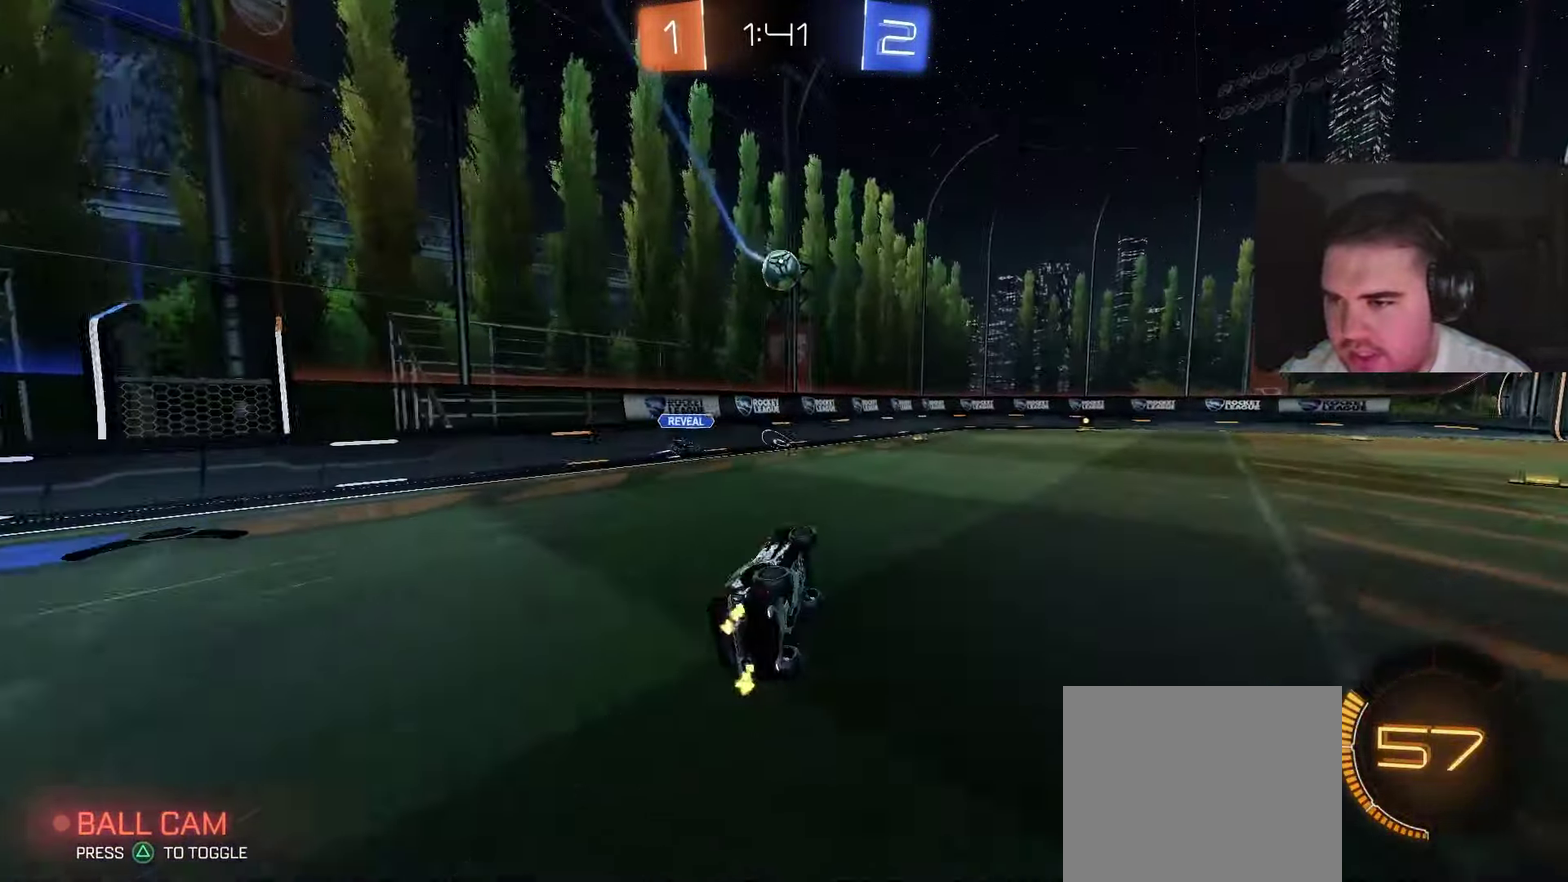
{"buttons": ["CIRCLE", "R2"], "left_stick": "up-right", "right_stick": "center", "events": [[167, "L1", "up"], [267, "left_stick", "center"], [300, "CIRCLE", "down"], [333, "left_stick", "right"], [500, "left_stick", "up-right"]]}
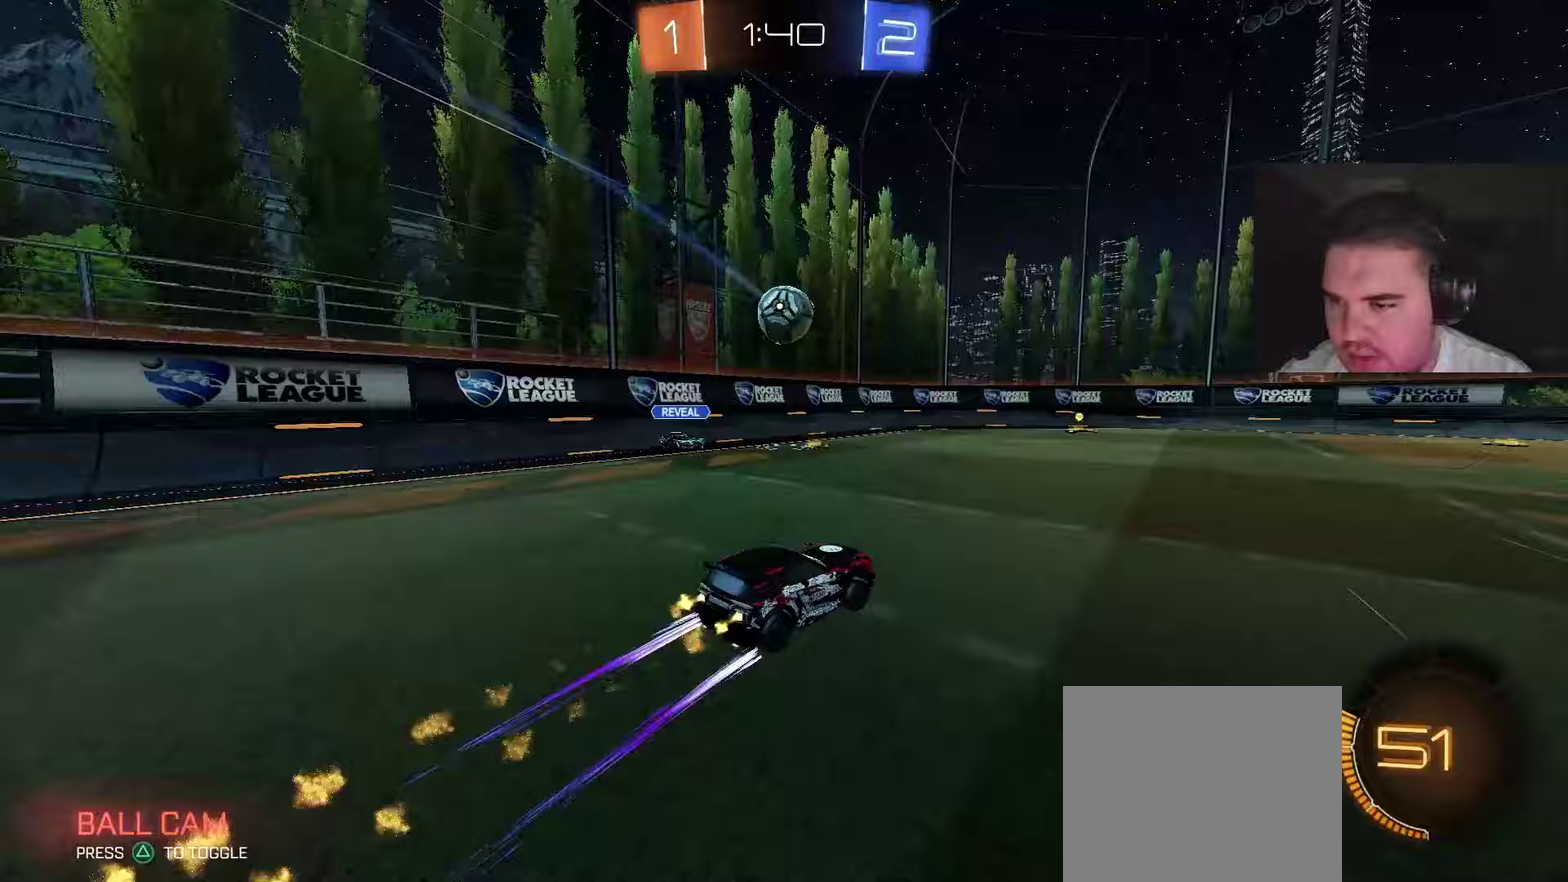
{"buttons": ["R2"], "left_stick": "center", "right_stick": "center", "events": [[100, "left_stick", "center"], [200, "CIRCLE", "up"], [267, "left_stick", "up-right"], [383, "left_stick", "center"]]}
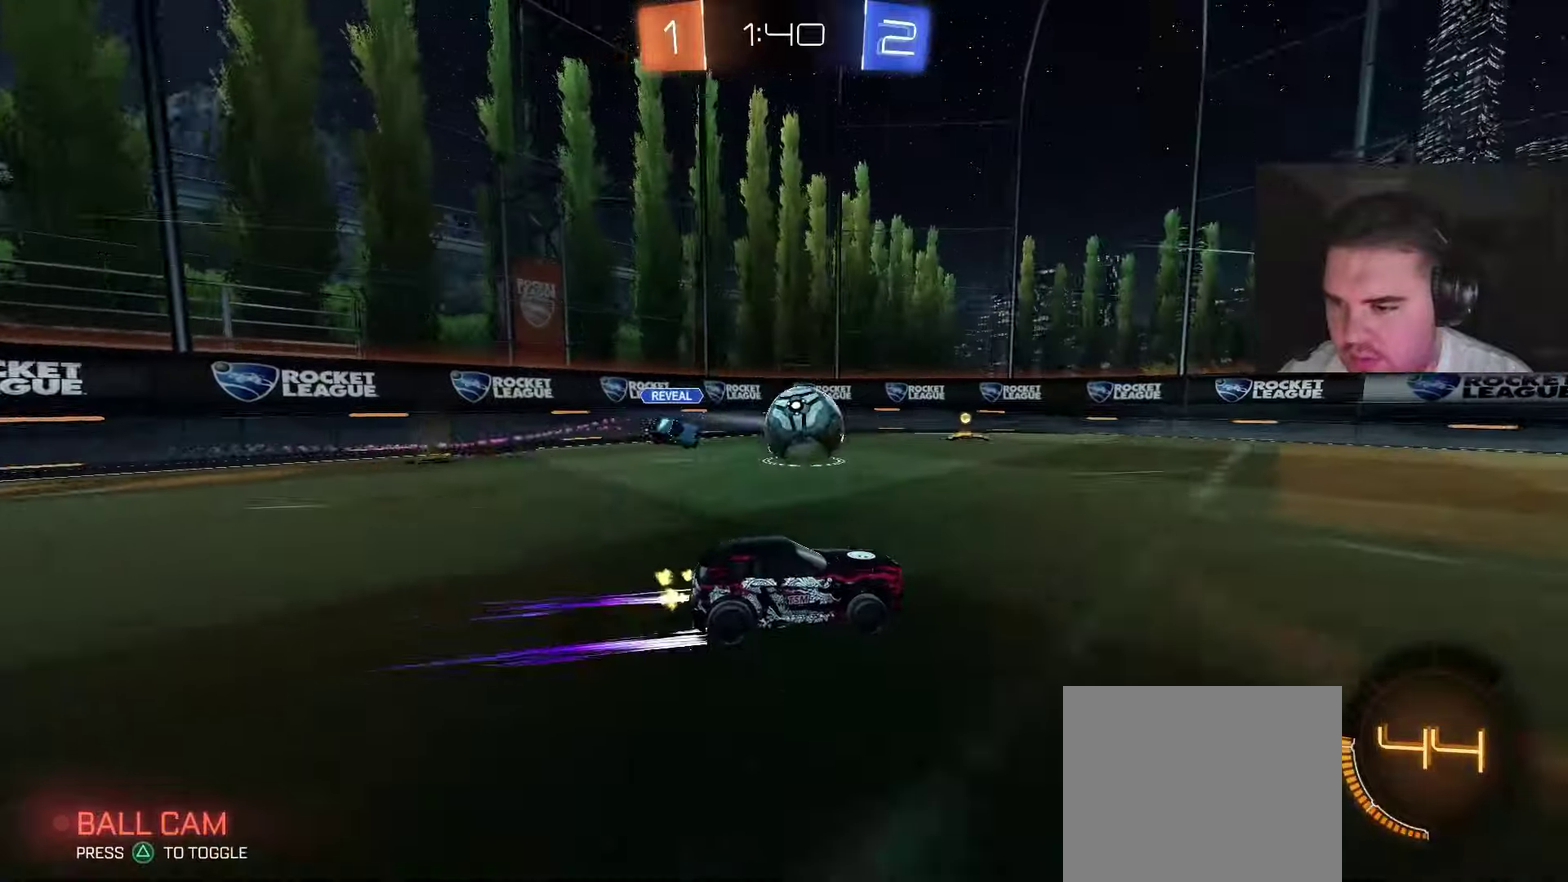
{"buttons": ["R2"], "left_stick": "right", "right_stick": "center", "events": [[83, "CIRCLE", "down"], [217, "CIRCLE", "up"], [300, "TRIANGLE", "down"], [450, "TRIANGLE", "up"], [483, "left_stick", "right"]]}
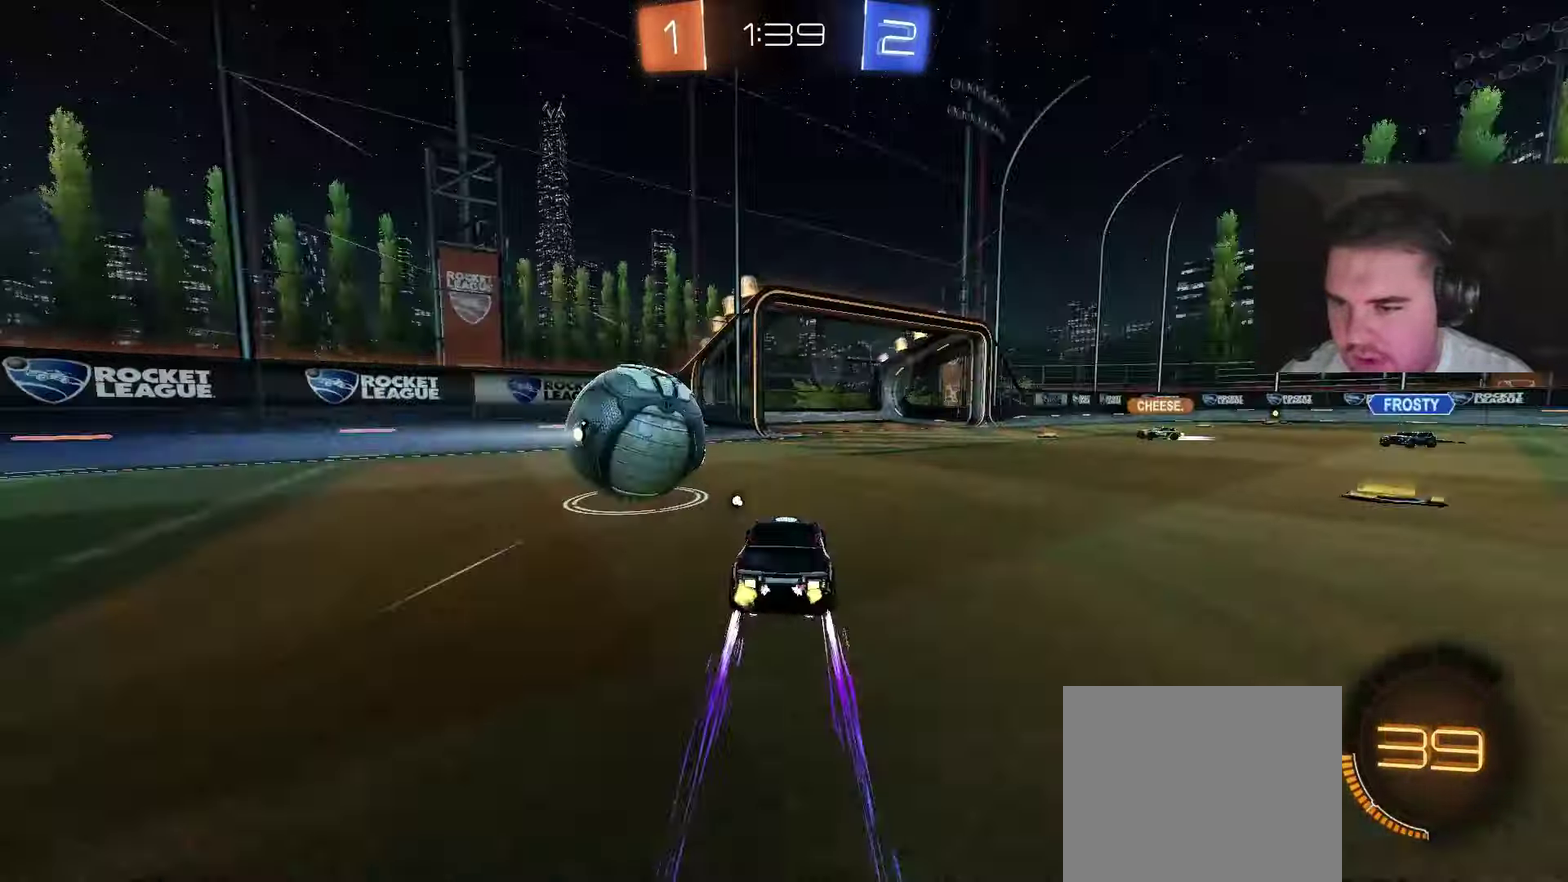
{"buttons": ["R2"], "left_stick": "center", "right_stick": "center", "events": [[367, "TRIANGLE", "down"], [450, "left_stick", "center"], [483, "TRIANGLE", "up"]]}
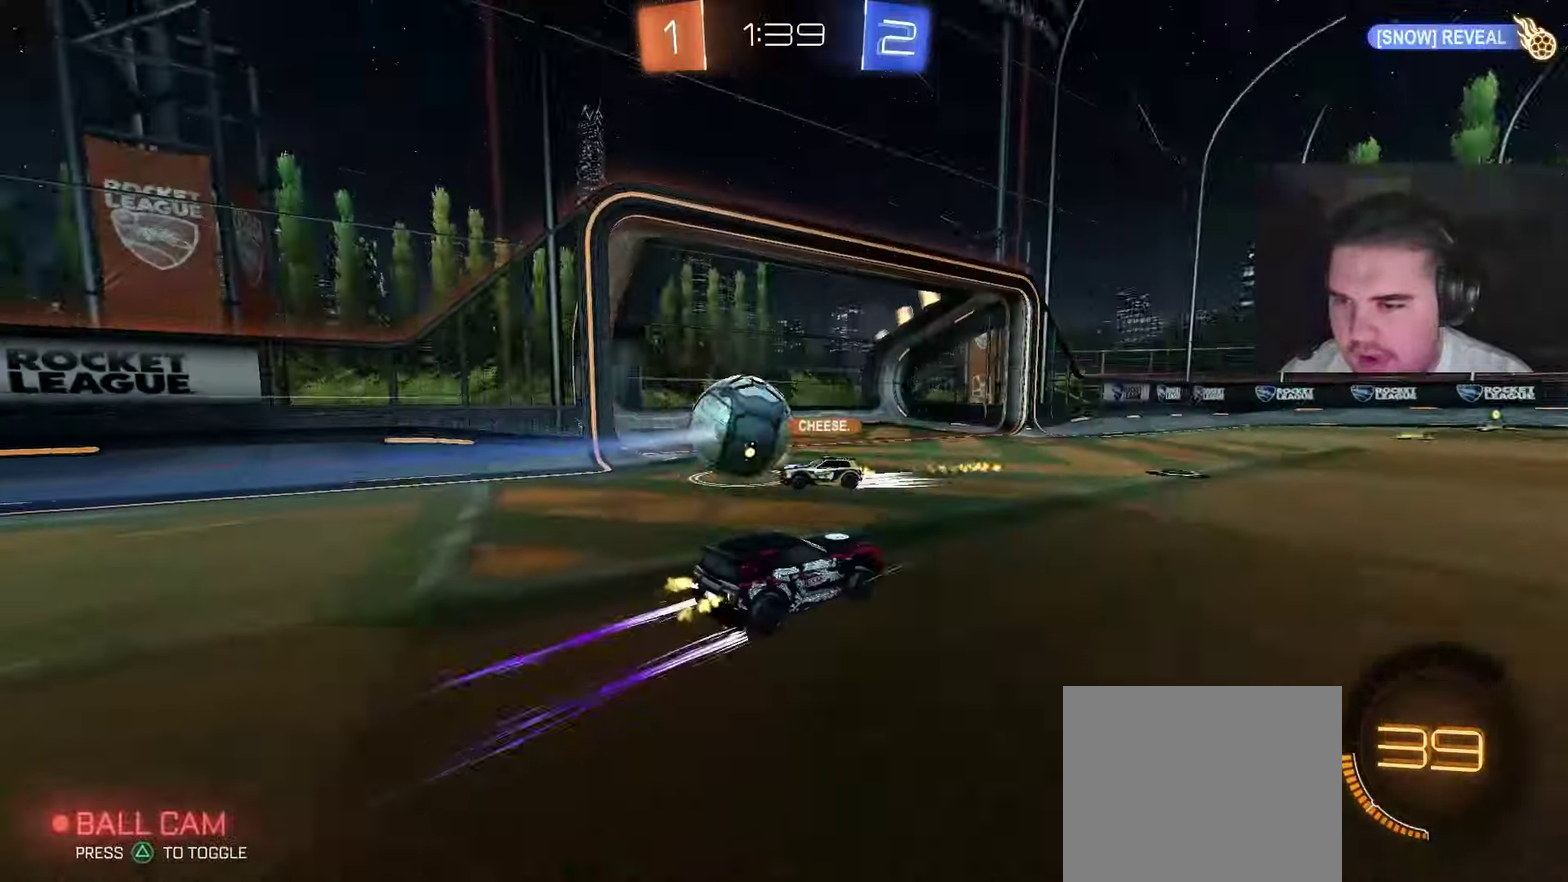
{"buttons": ["R2"], "left_stick": "center", "right_stick": "center", "events": [[250, "CIRCLE", "down"], [417, "CIRCLE", "up"]]}
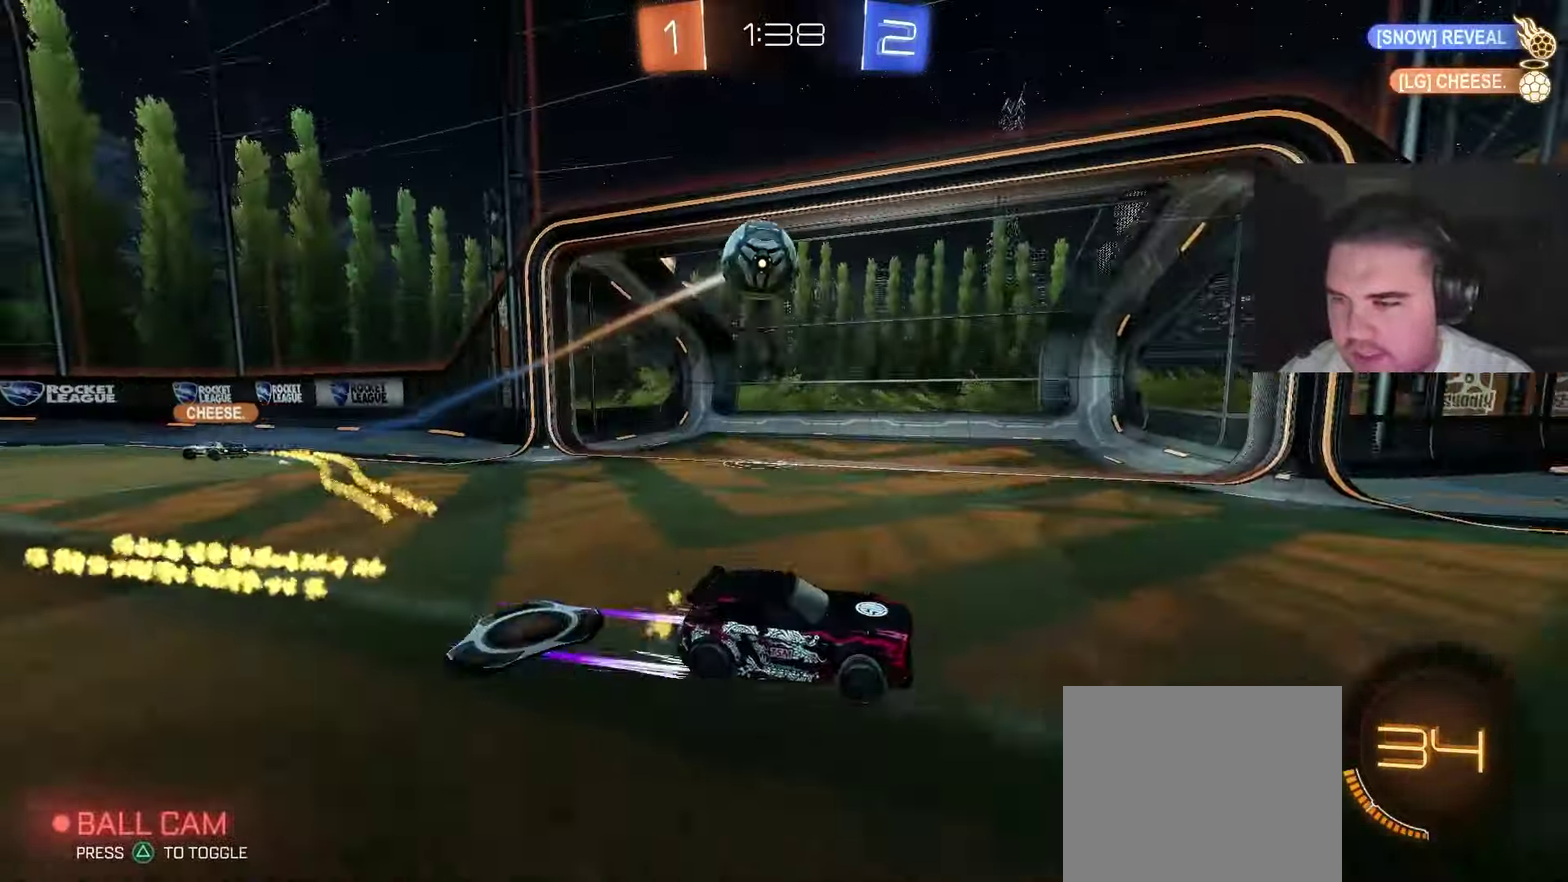
{"buttons": ["R2"], "left_stick": "center", "right_stick": "center", "events": [[367, "left_stick", "right"], [483, "left_stick", "center"]]}
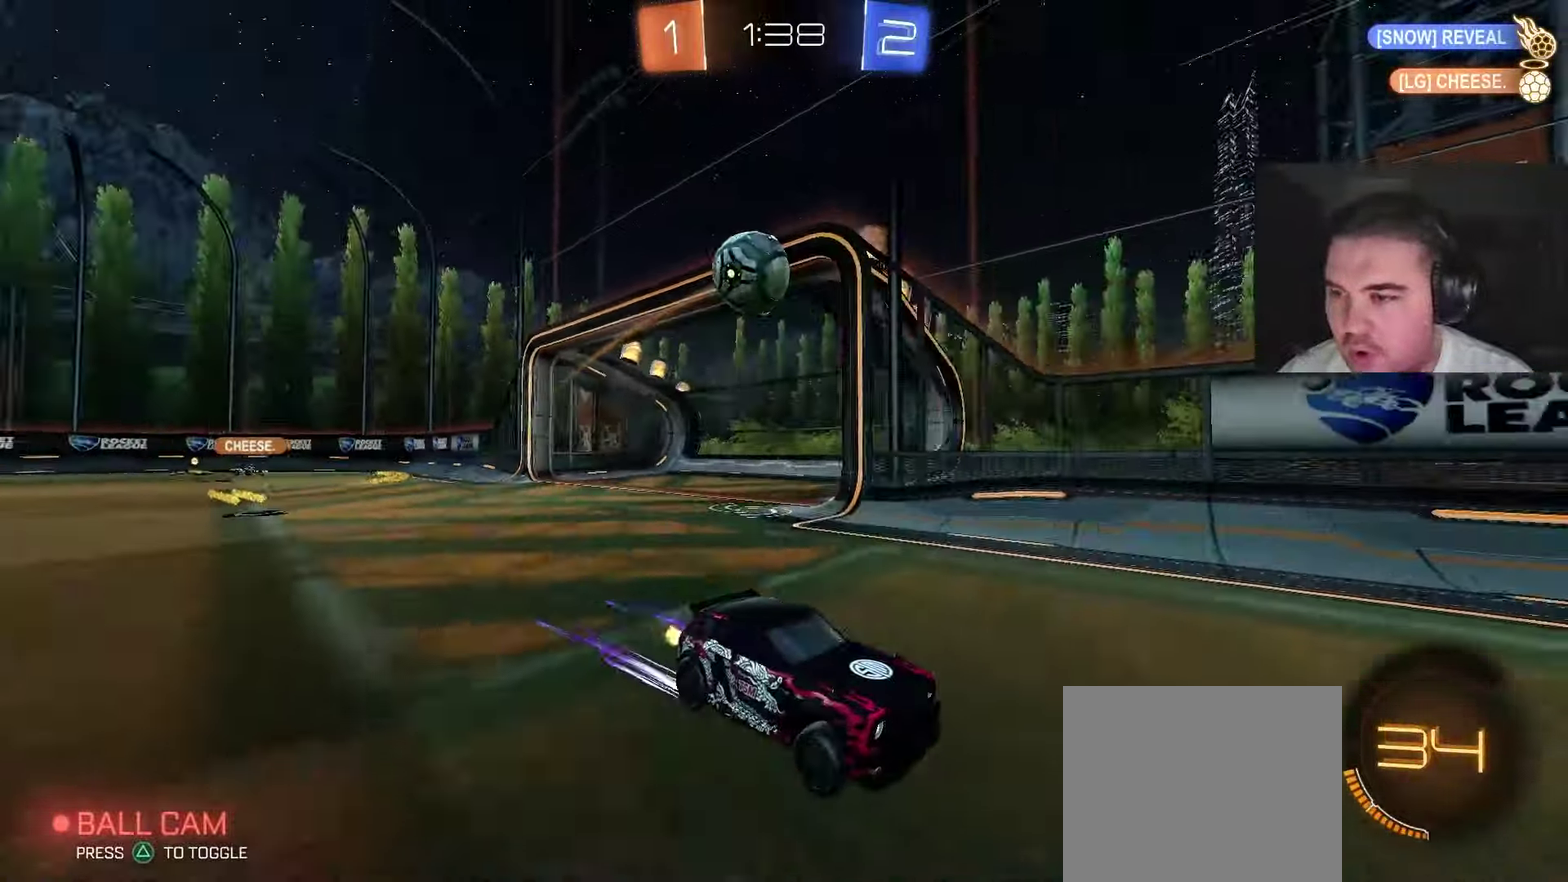
{"buttons": ["L1", "R2"], "left_stick": "up-left", "right_stick": "center", "events": [[67, "left_stick", "right"], [117, "R2", "up"], [217, "R2", "down"], [283, "left_stick", "up-left"], [383, "L1", "down"]]}
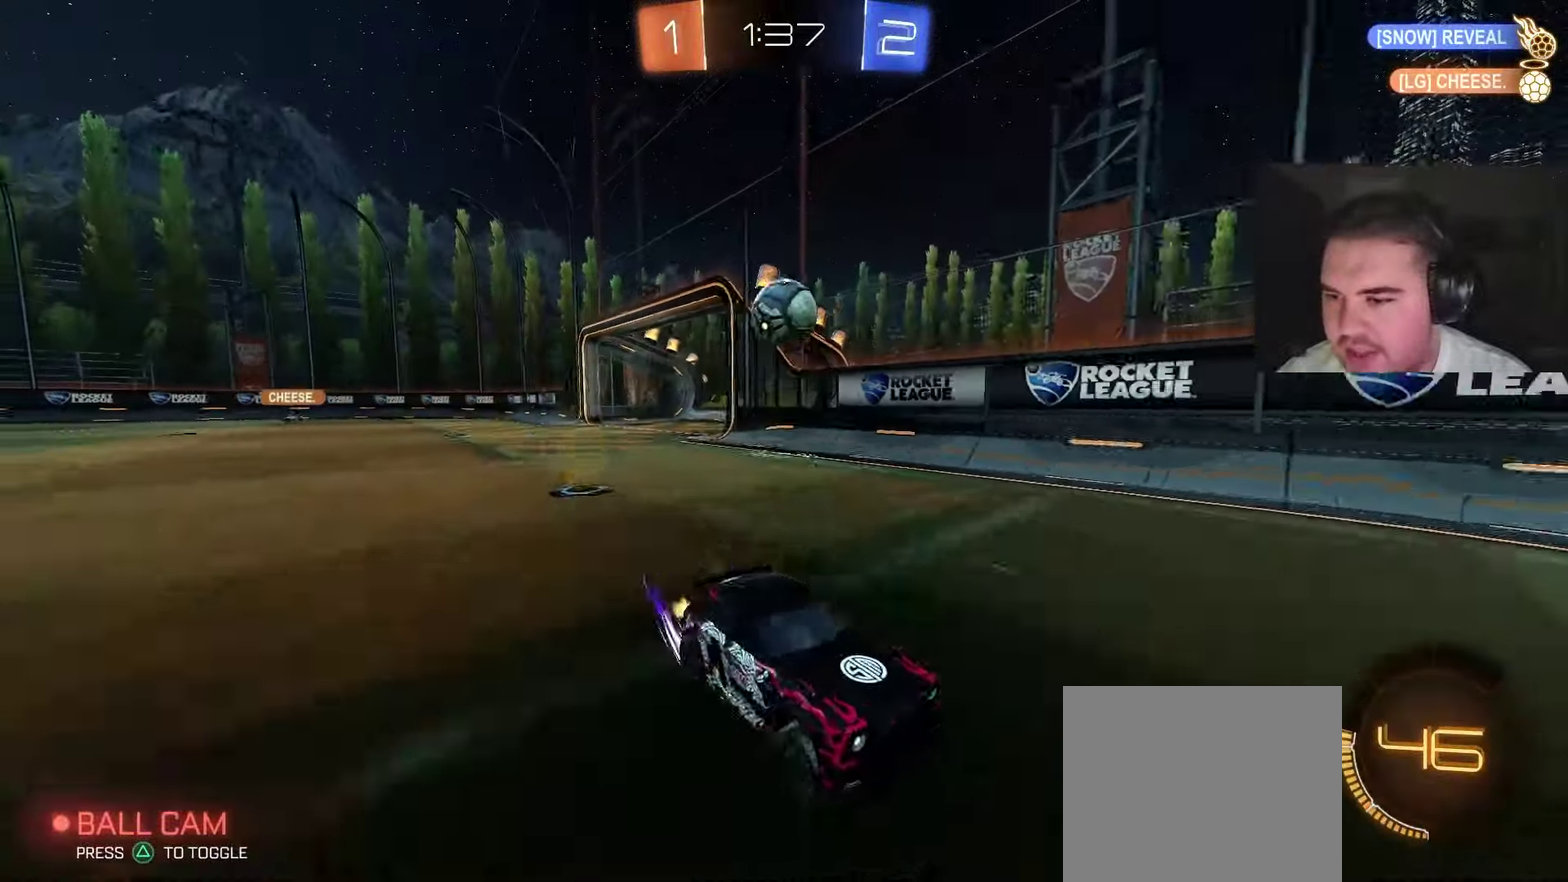
{"buttons": ["R2"], "left_stick": "center", "right_stick": "center", "events": [[150, "L1", "up"], [267, "left_stick", "left"], [500, "left_stick", "center"]]}
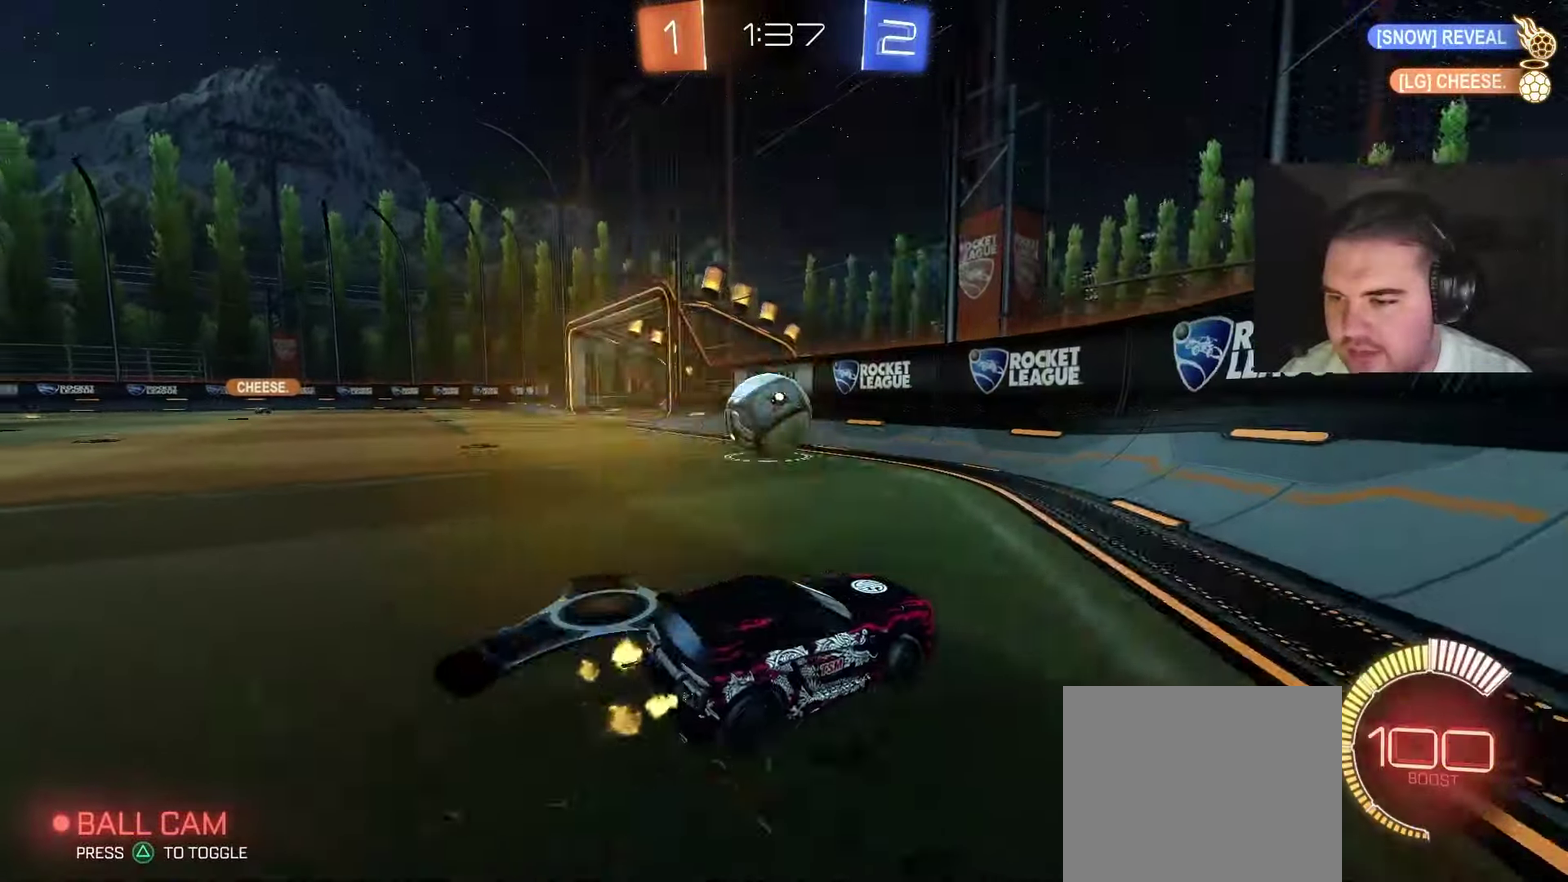
{"buttons": ["R2"], "left_stick": "right", "right_stick": "center", "events": [[100, "left_stick", "right"], [200, "L1", "down"], [383, "L1", "up"]]}
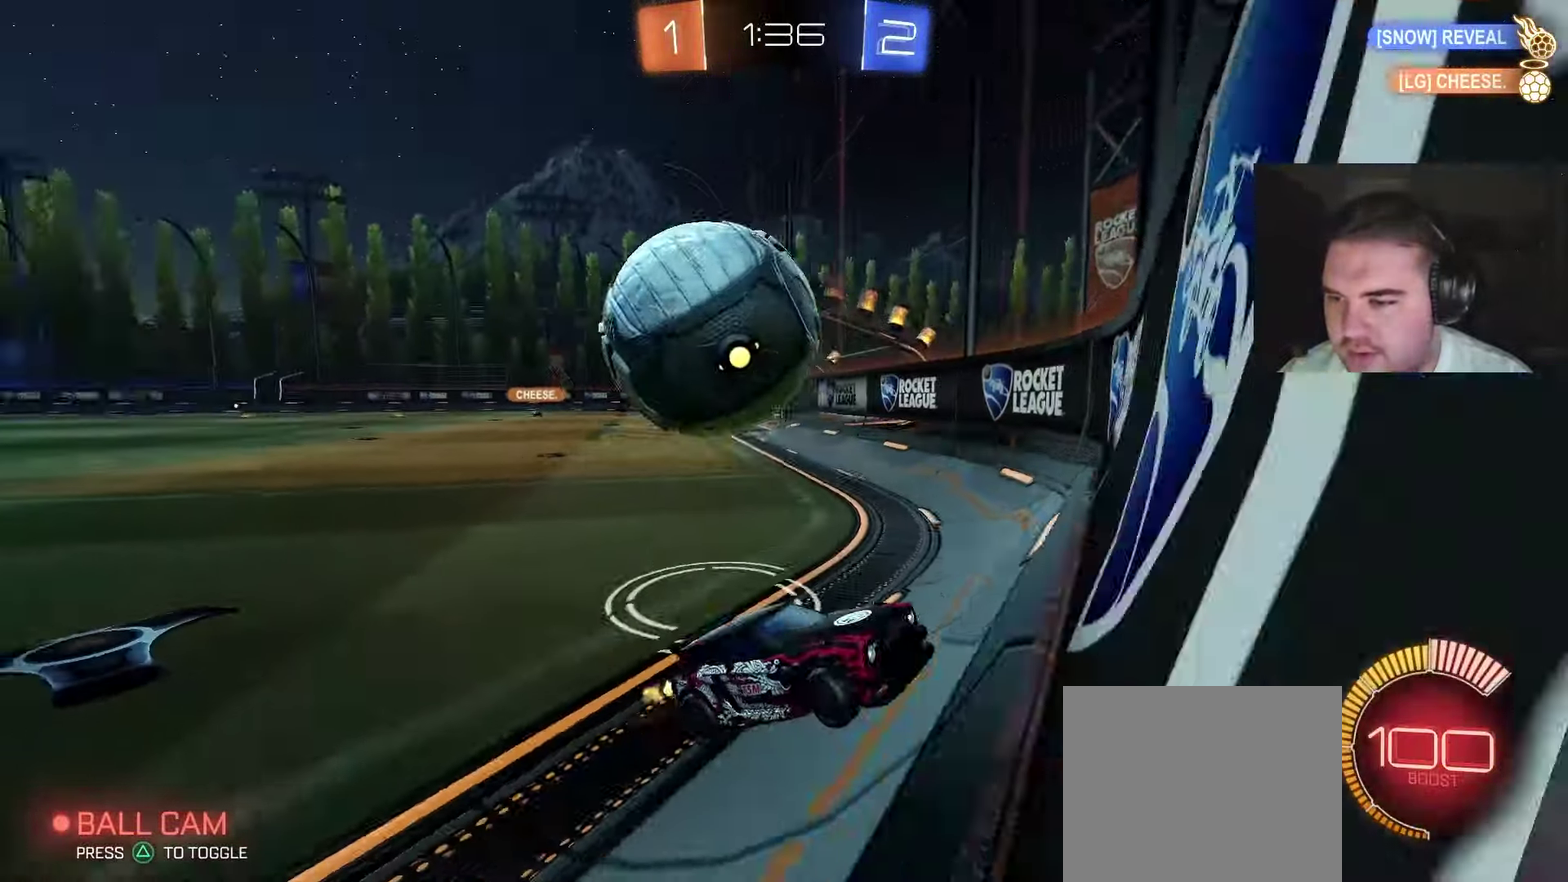
{"buttons": ["CIRCLE", "R2"], "left_stick": "right", "right_stick": "center", "events": [[133, "CIRCLE", "down"]]}
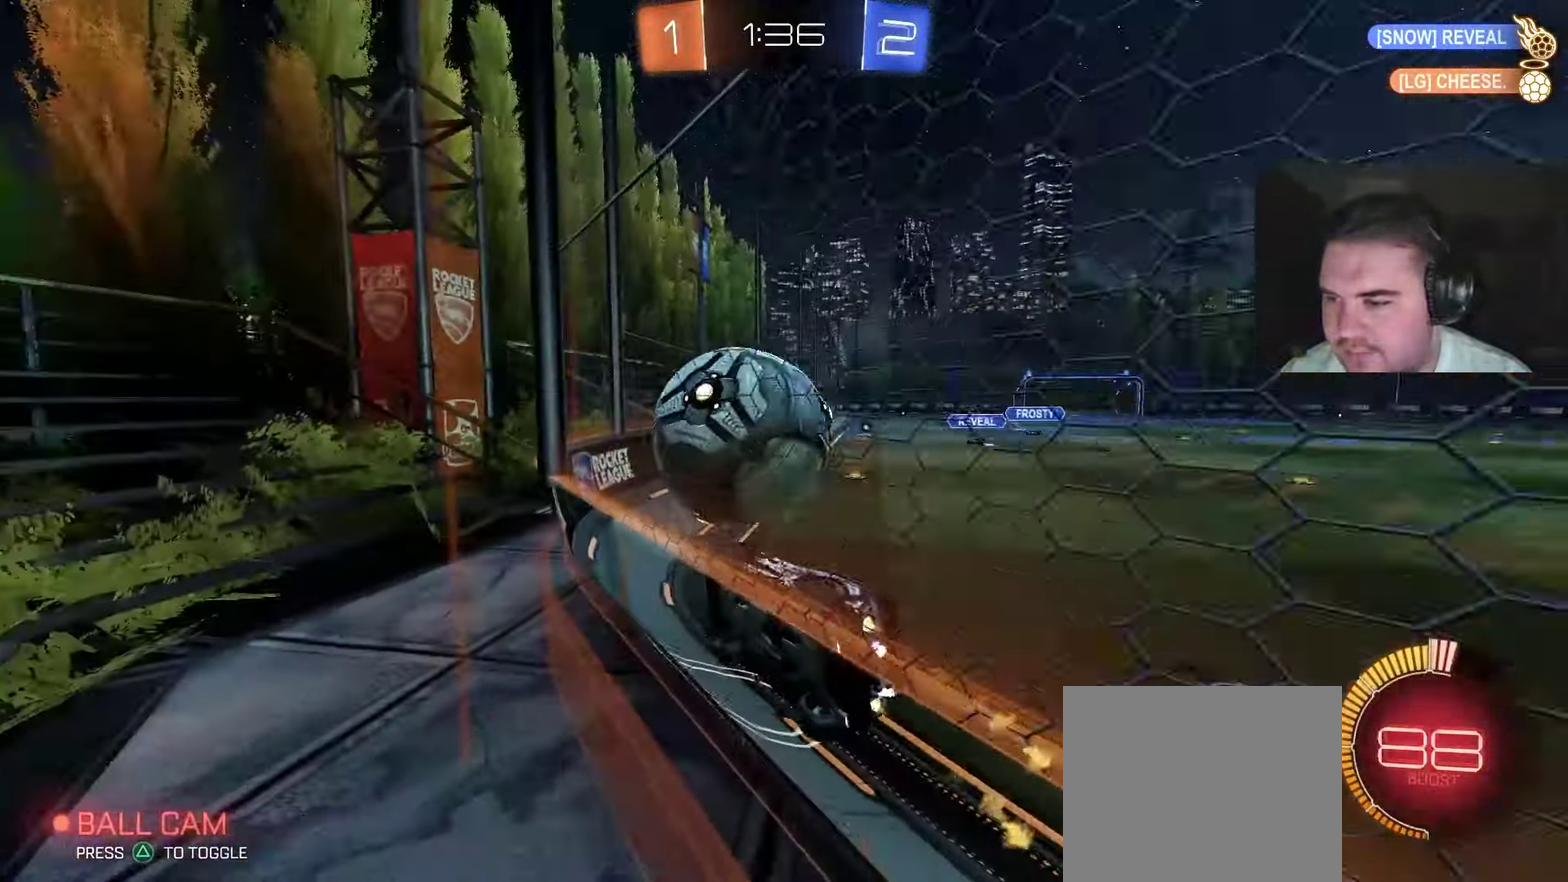
{"buttons": ["R2"], "left_stick": "center", "right_stick": "center", "events": [[283, "left_stick", "center"], [333, "CIRCLE", "up"], [417, "left_stick", "right"], [483, "left_stick", "center"]]}